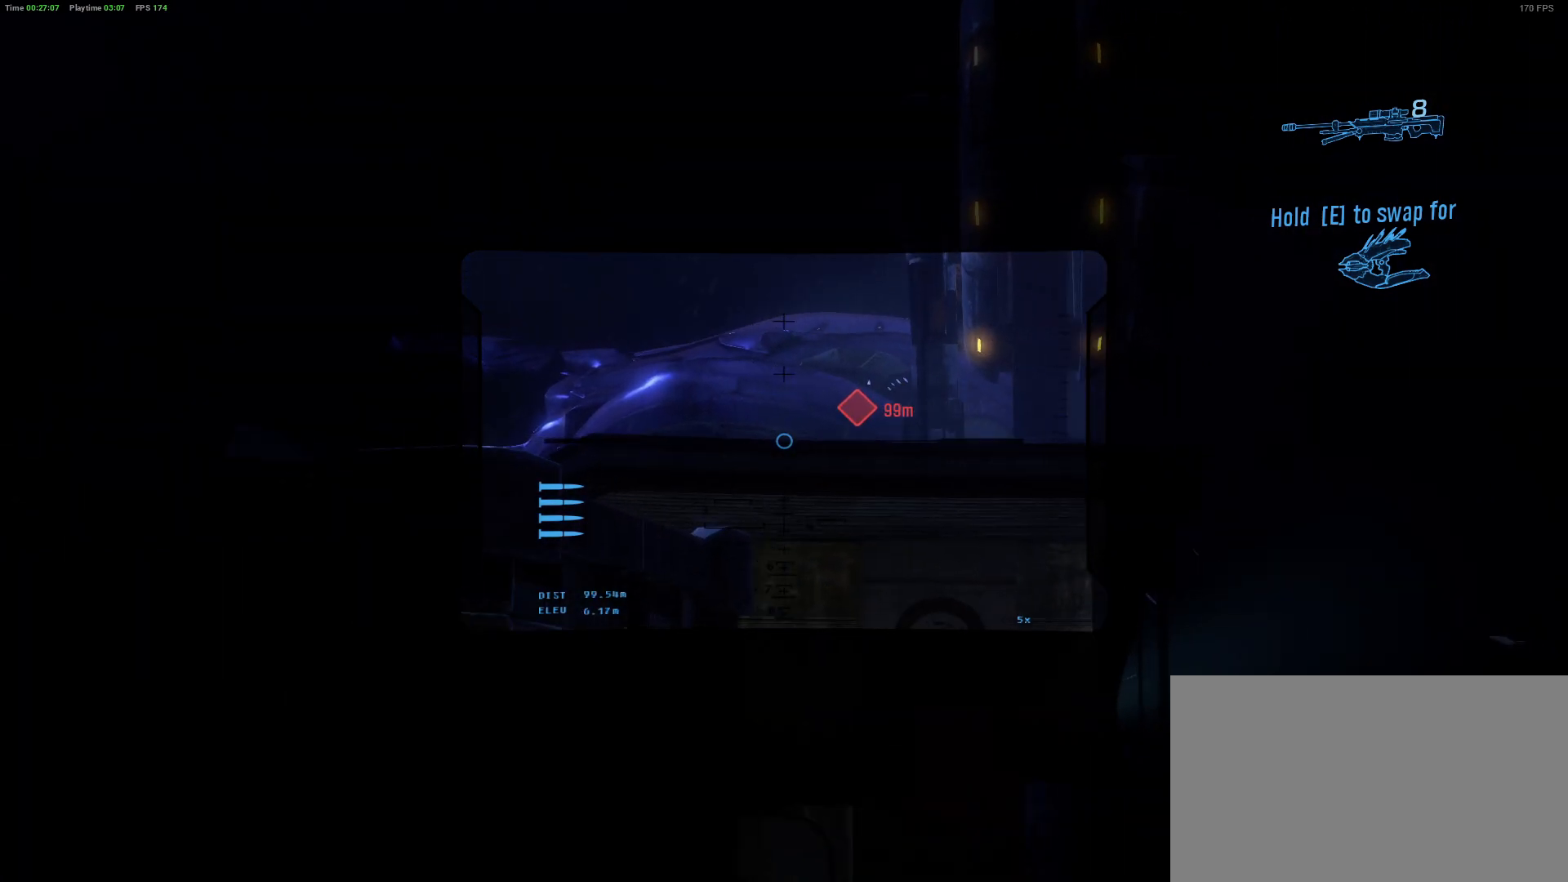
Gameplay with keyboard and mouse; each line is a JSON object with the keys and mouse buttons held at the frame after it. "events" lists presses ("down") and releases ("up") of "1", "2", "3", "4", "5", "a", "alt", "c", "caps_lock", "ctrl", "d", "e", "f", "g", "q", "r", "s", "shift", "space", "t", "tab", "v", "w", "x", "z" and "mouse_wheel" between this image and that frame as [ms after this image, input, new state], when the widget could be followed in between. "mouse_wheel" = the "wheel" button of the "mouse" list. No other keys are recorded. "wheel" means that the mouse wheel is clicked or scrolled. "mouse_move" is the direction in which the mouse moves at that frame (one of eight, or "still"), when it could be read.
{"keys": [], "mouse": [], "mouse_move": "still", "events": []}
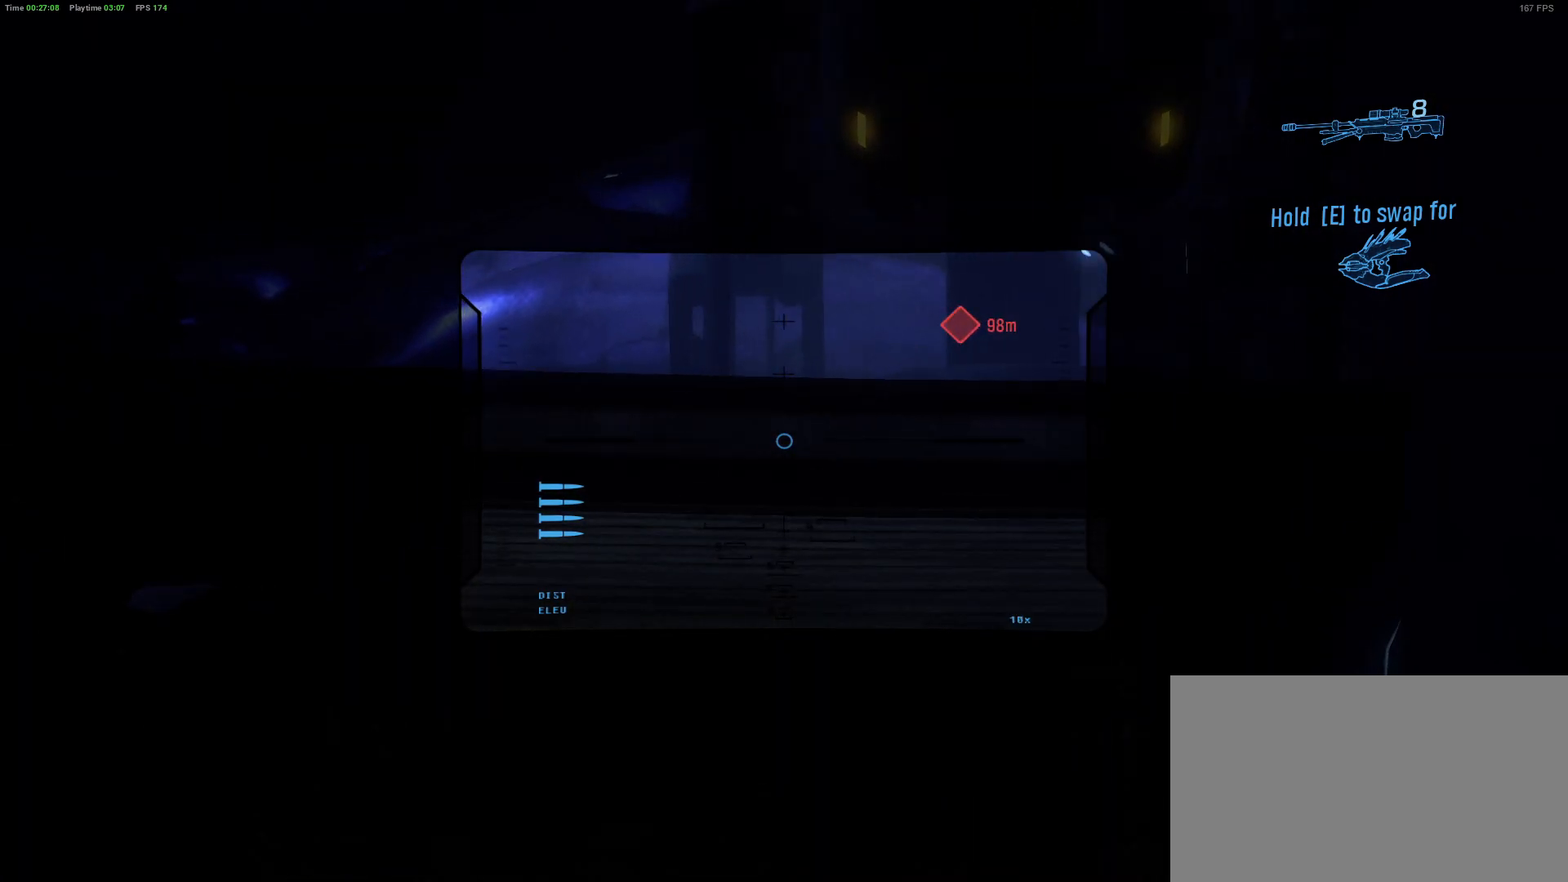
{"keys": ["w"], "mouse": [], "mouse_move": "still", "events": [[383, "w", "down"]]}
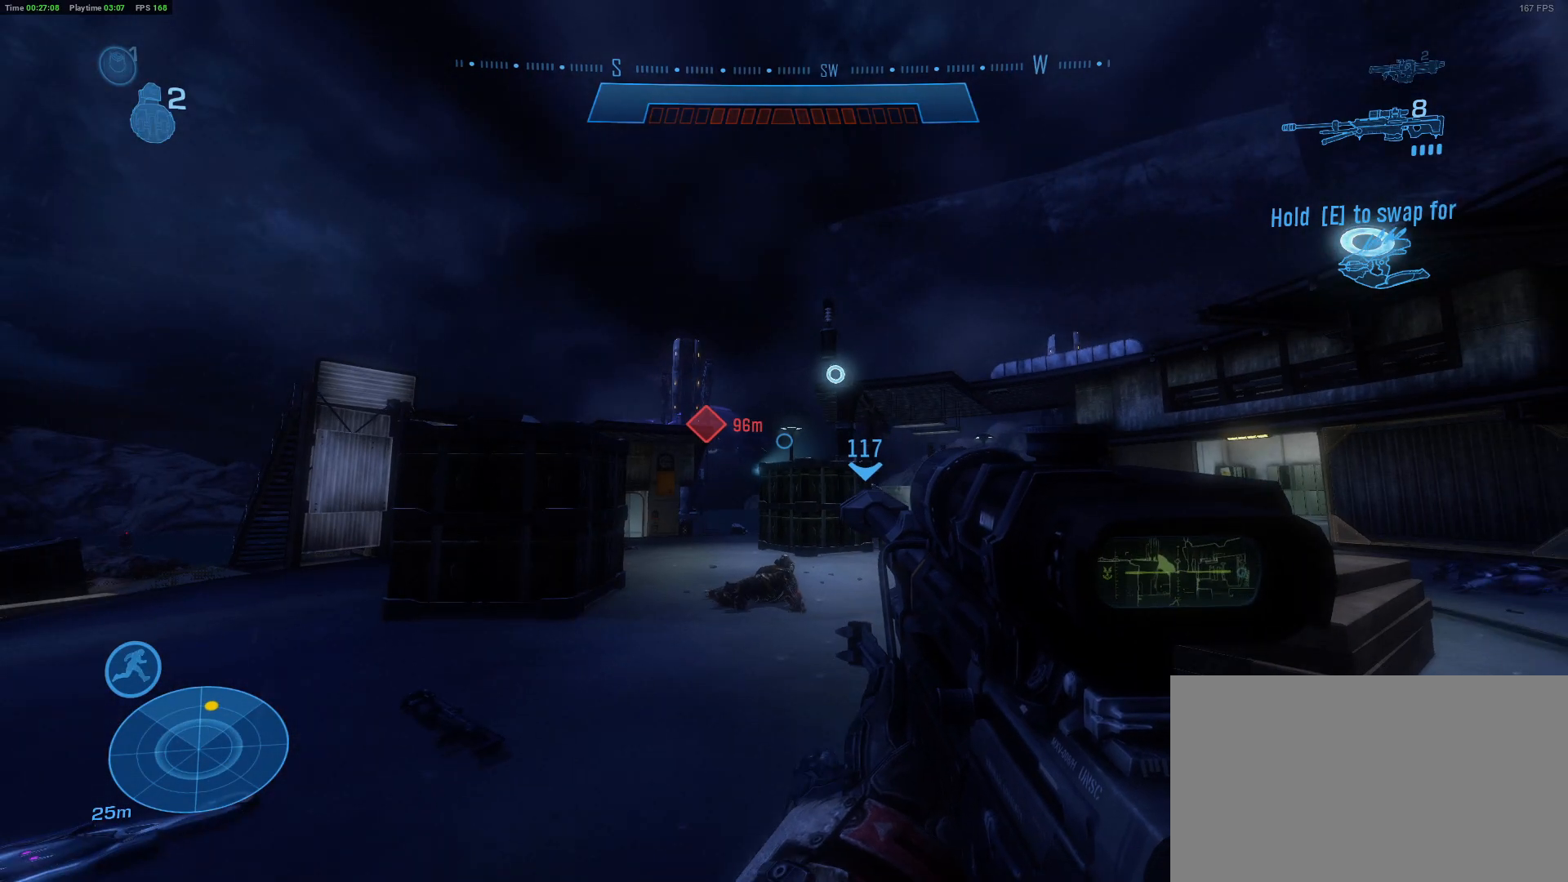
{"keys": [], "mouse": [], "mouse_move": "up-left", "events": [[350, "w", "up"]]}
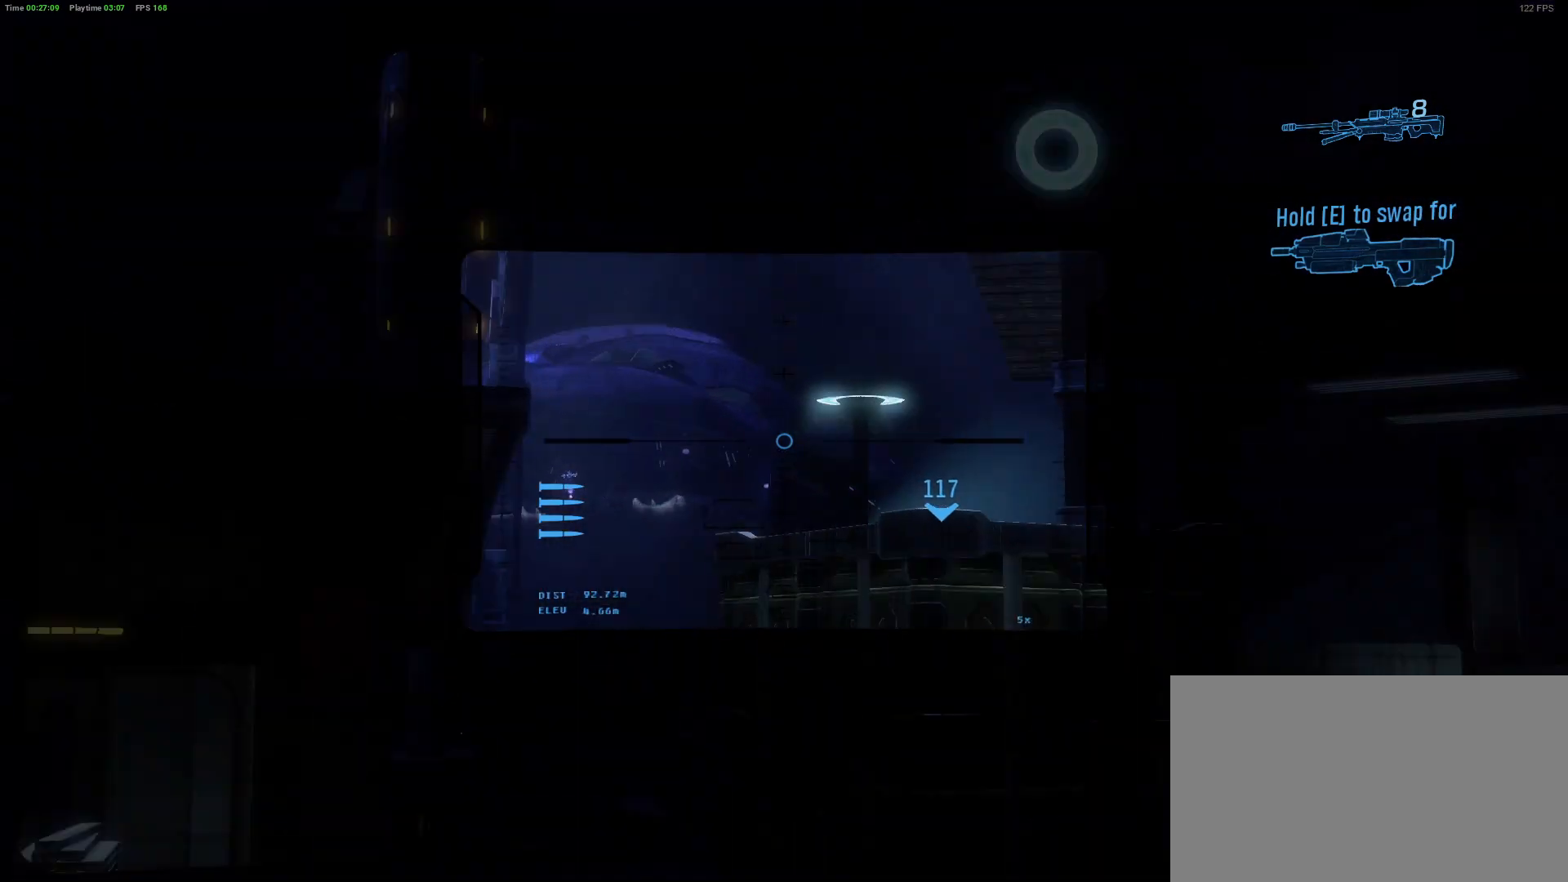
{"keys": [], "mouse": [], "mouse_move": "still", "events": []}
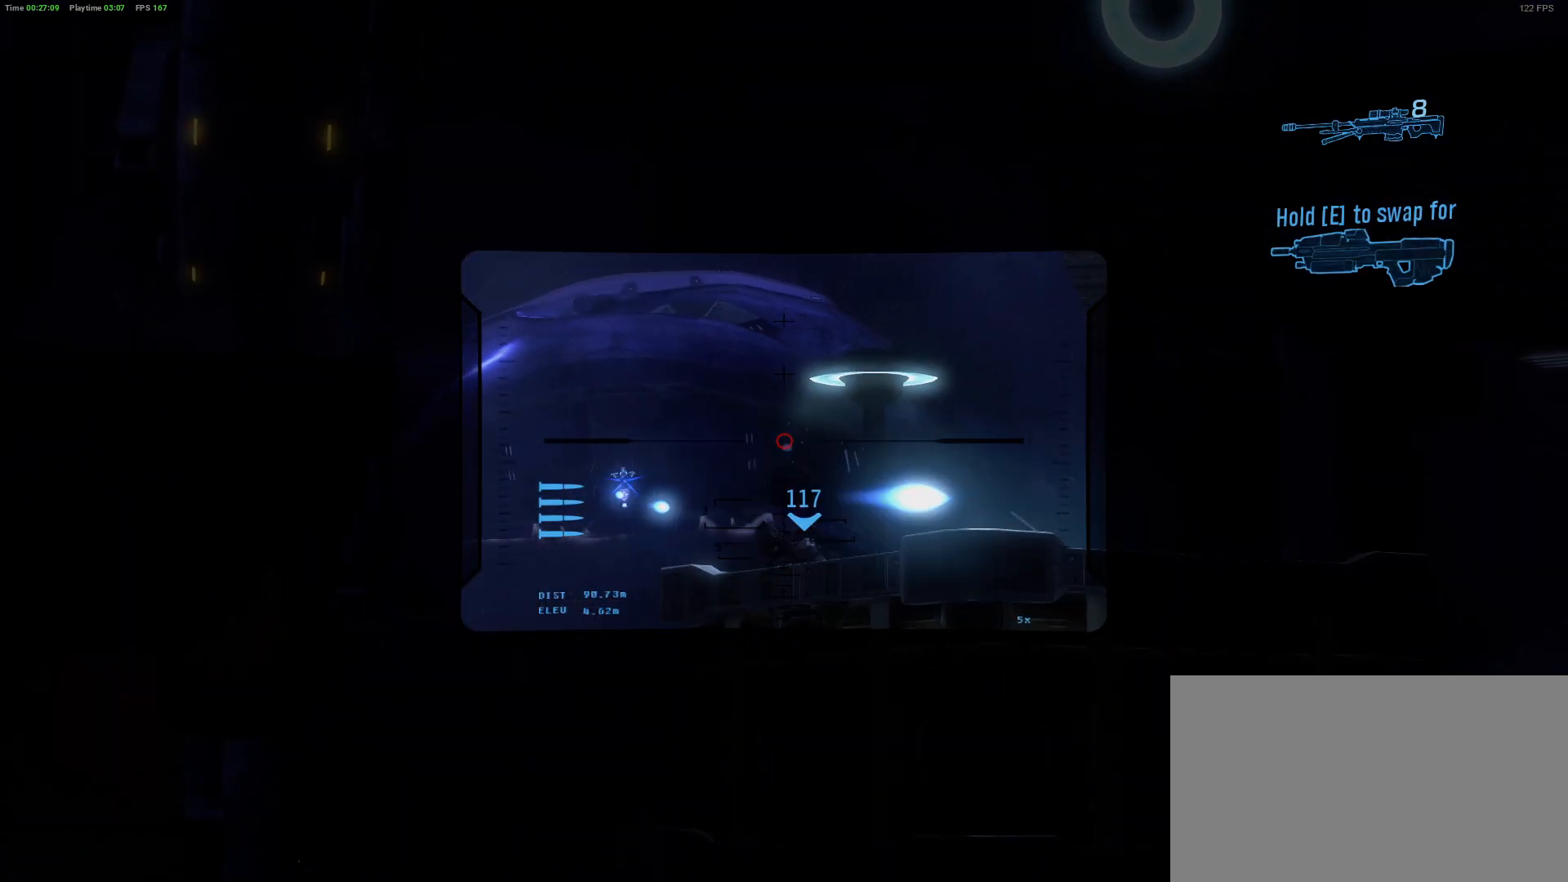
{"keys": [], "mouse": [], "mouse_move": "still", "events": []}
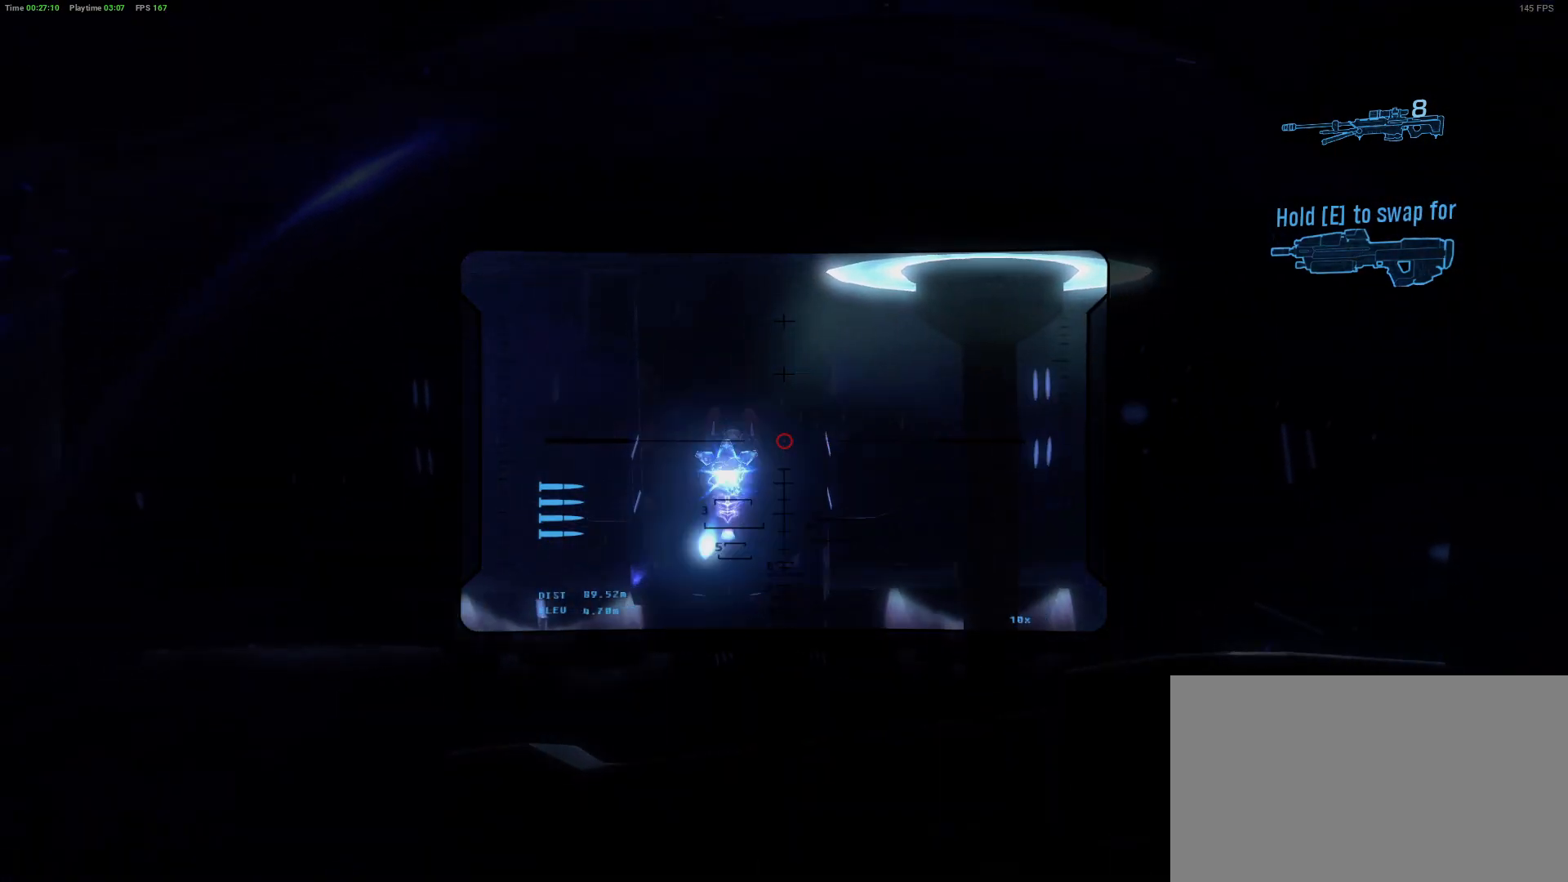
{"keys": [], "mouse": [], "mouse_move": "left", "events": []}
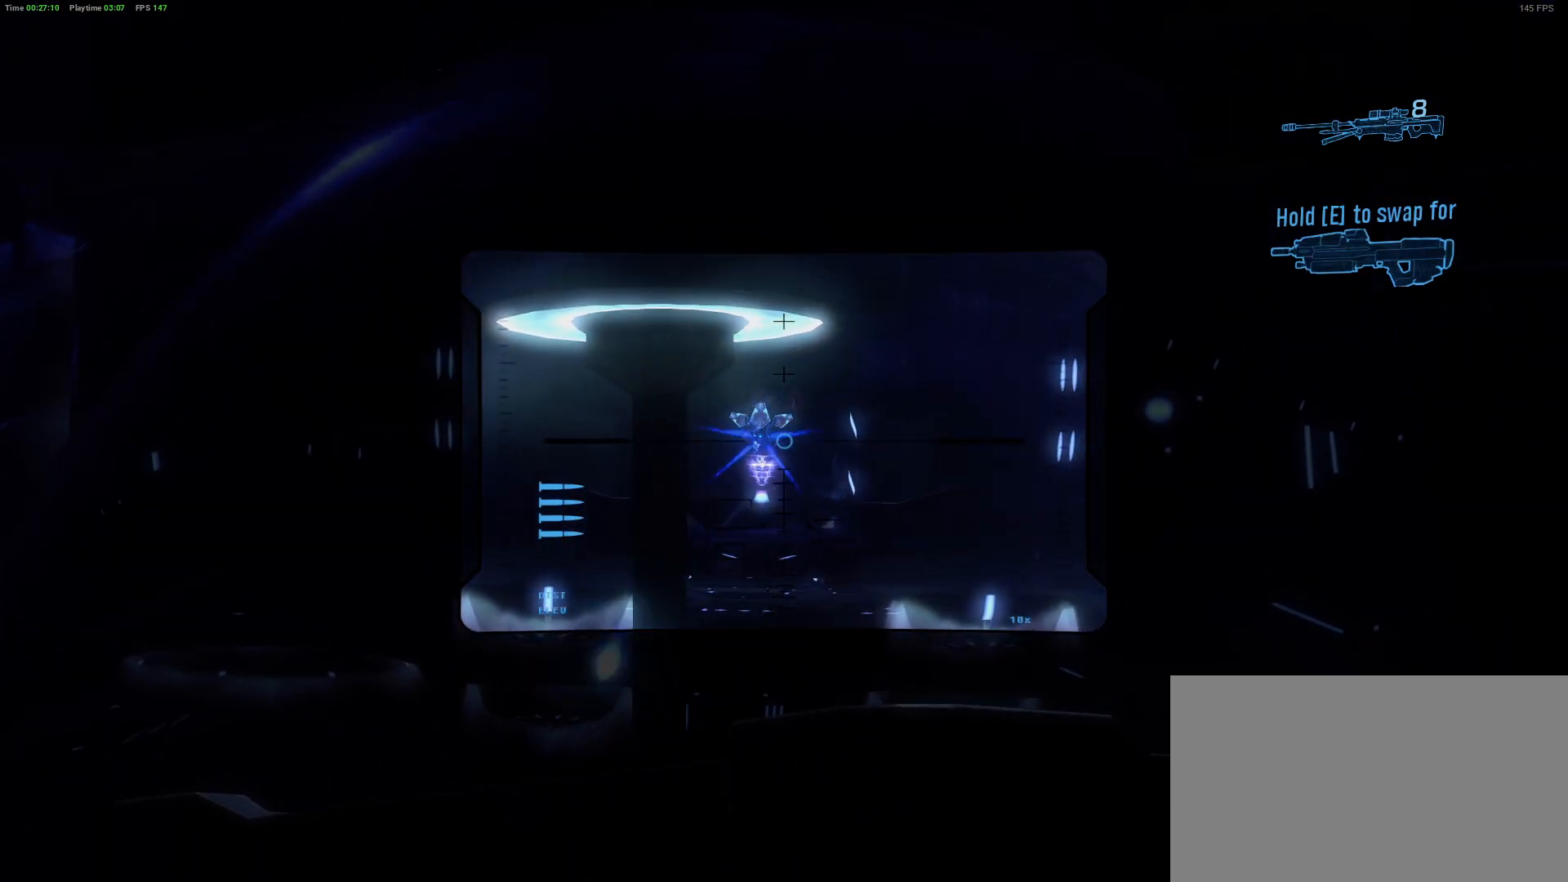
{"keys": [], "mouse": [], "mouse_move": "still", "events": []}
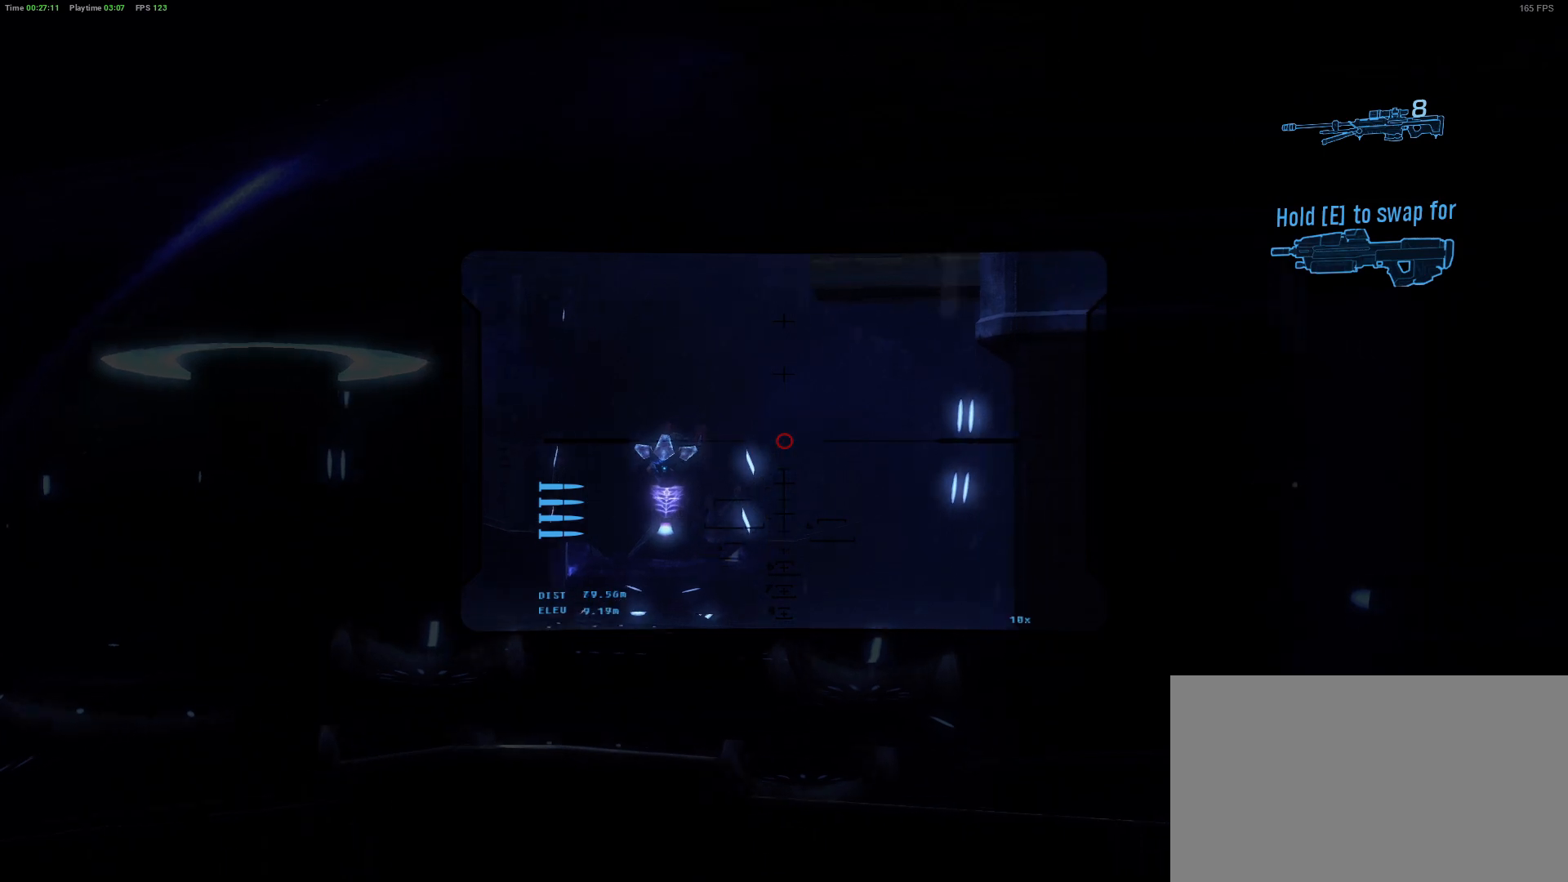
{"keys": [], "mouse": [], "mouse_move": "down", "events": []}
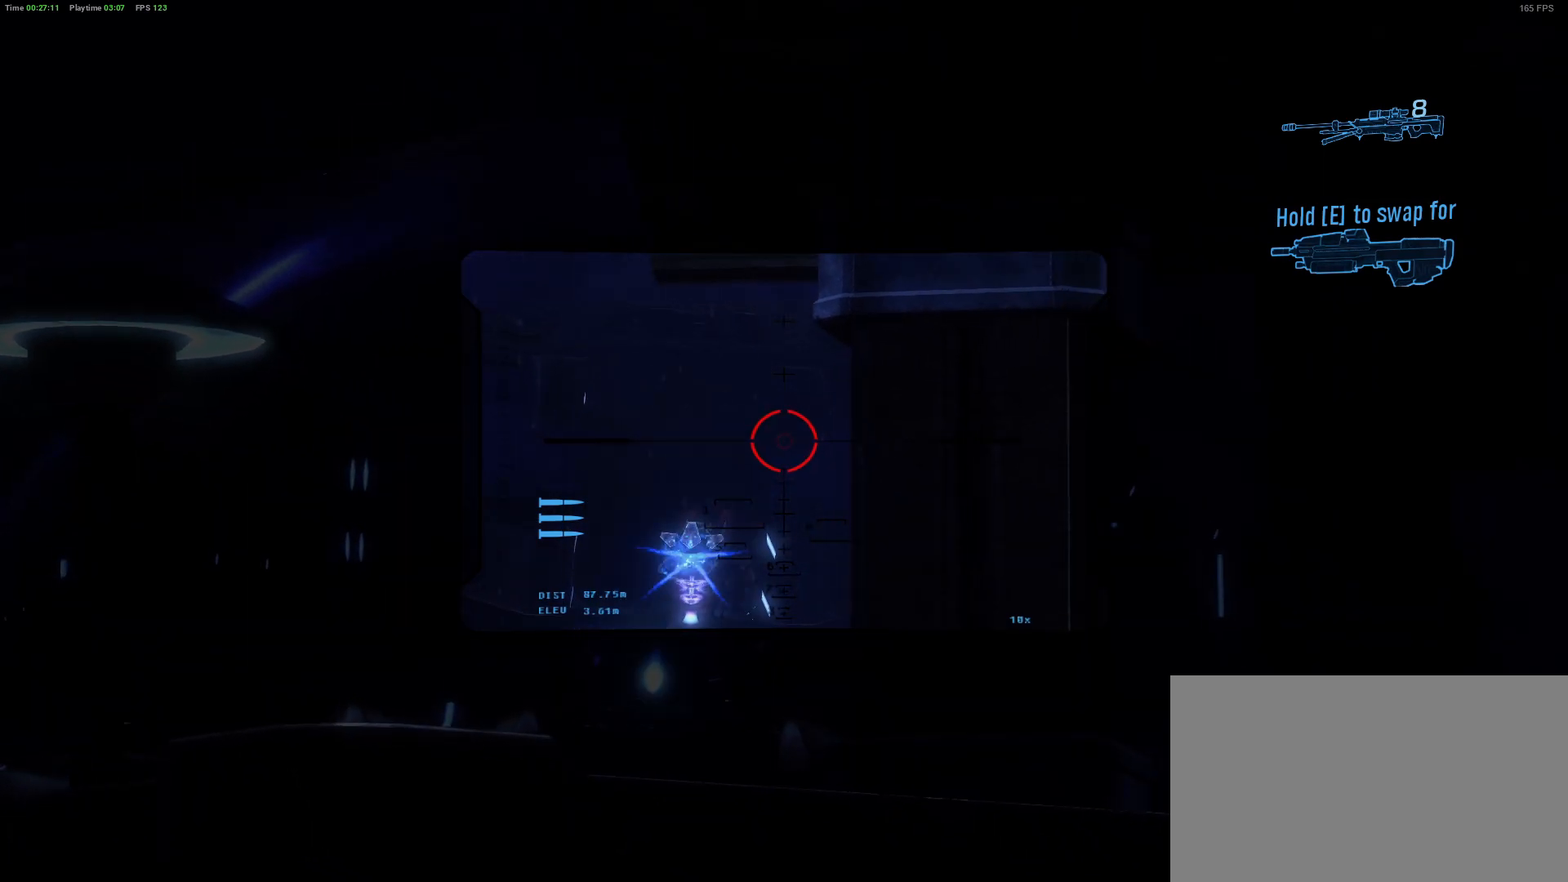
{"keys": [], "mouse": [], "mouse_move": "down", "events": []}
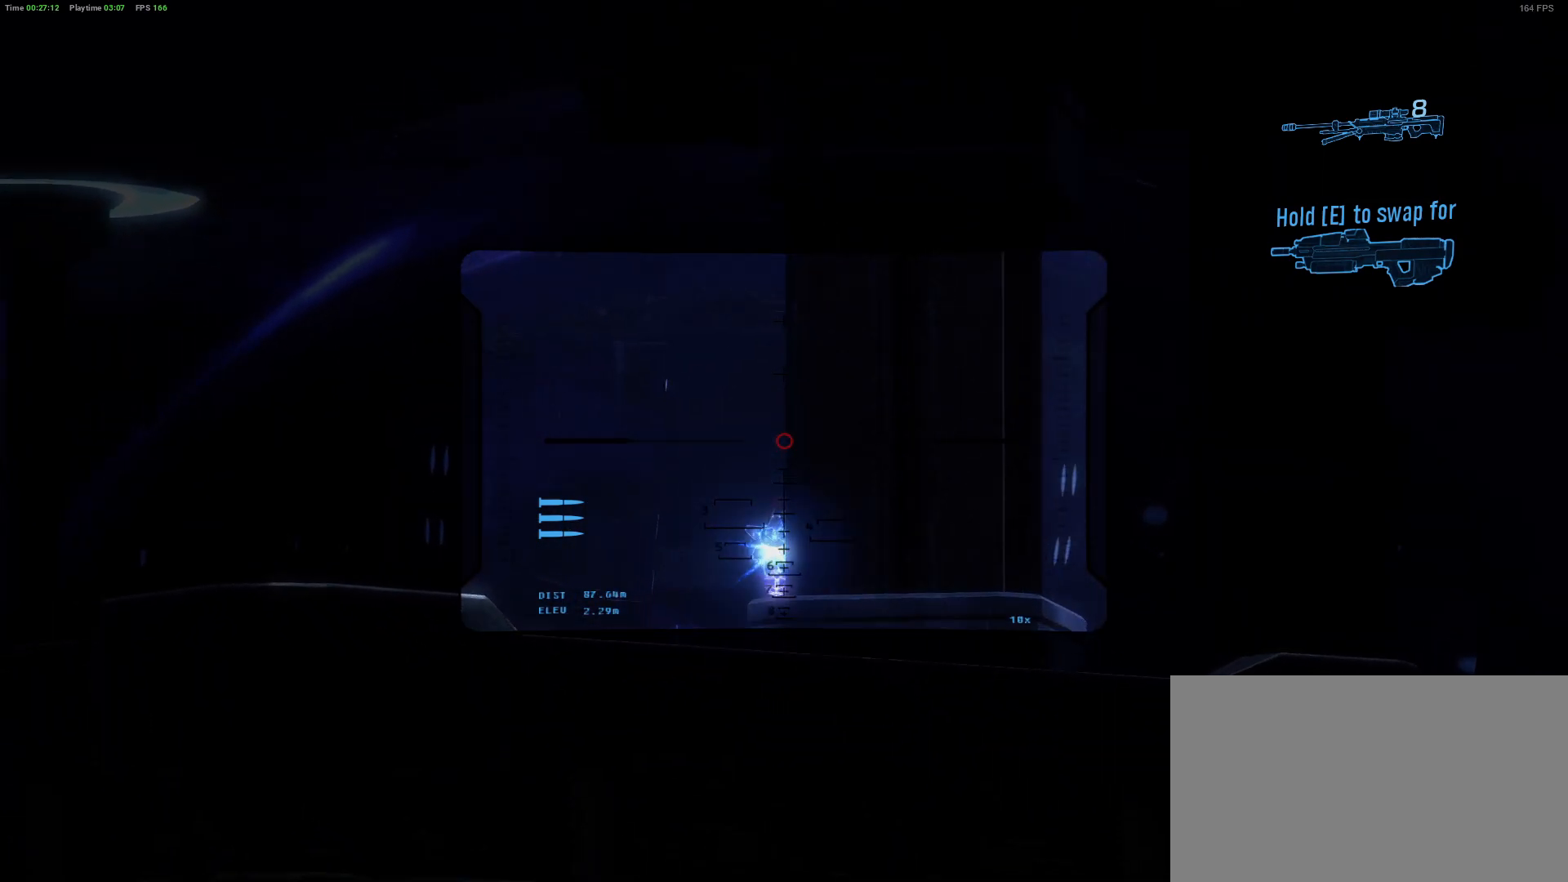
{"keys": [], "mouse": [], "mouse_move": "down", "events": []}
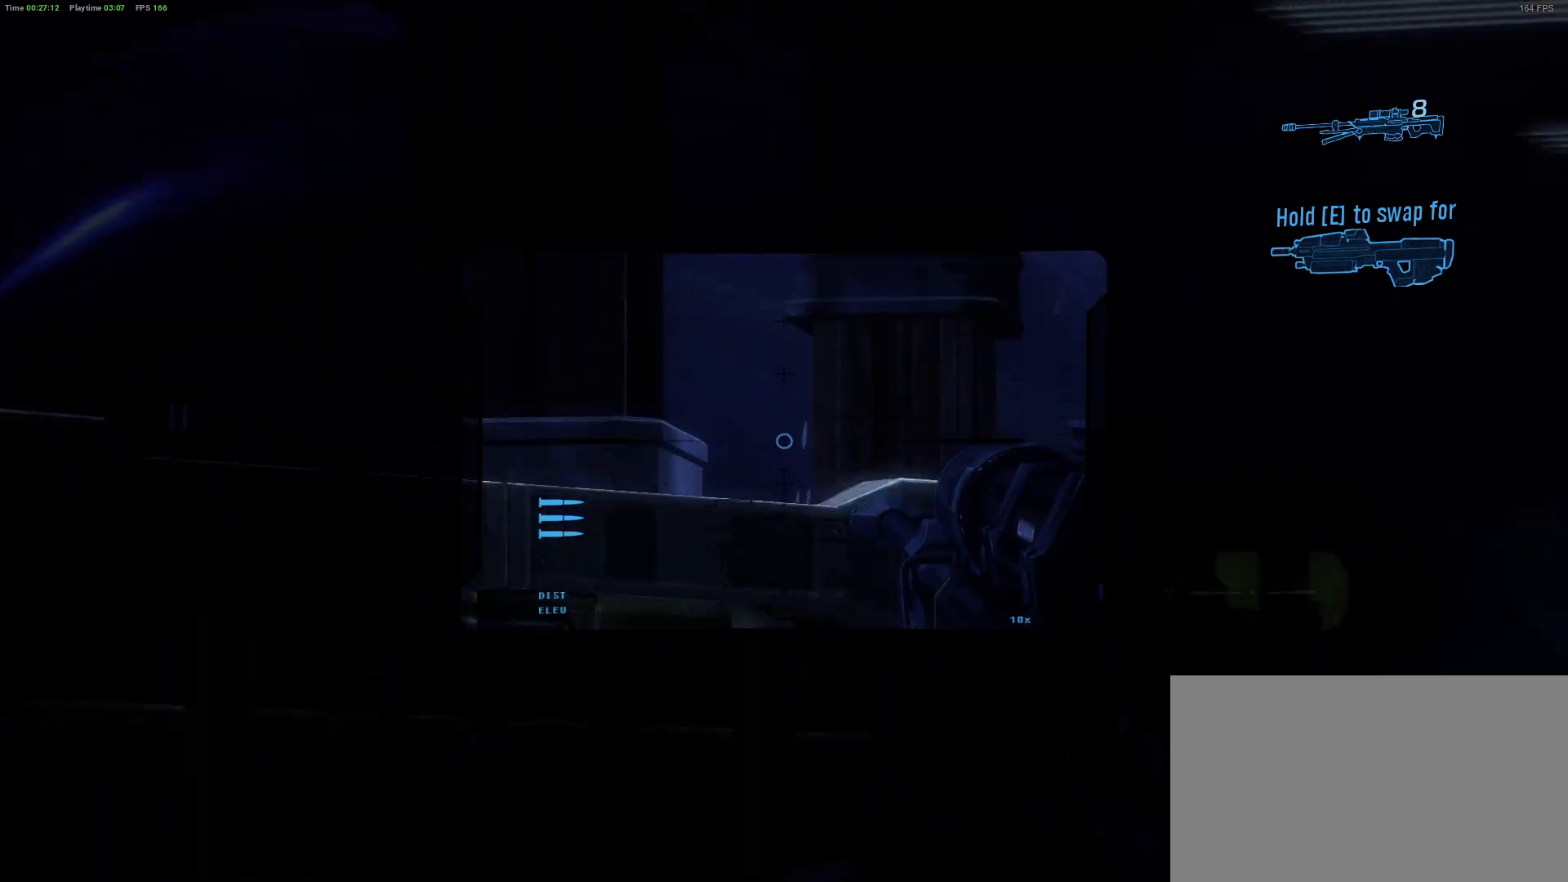
{"keys": ["shift", "w"], "mouse": [], "mouse_move": "right", "events": [[233, "w", "down"], [483, "shift", "down"]]}
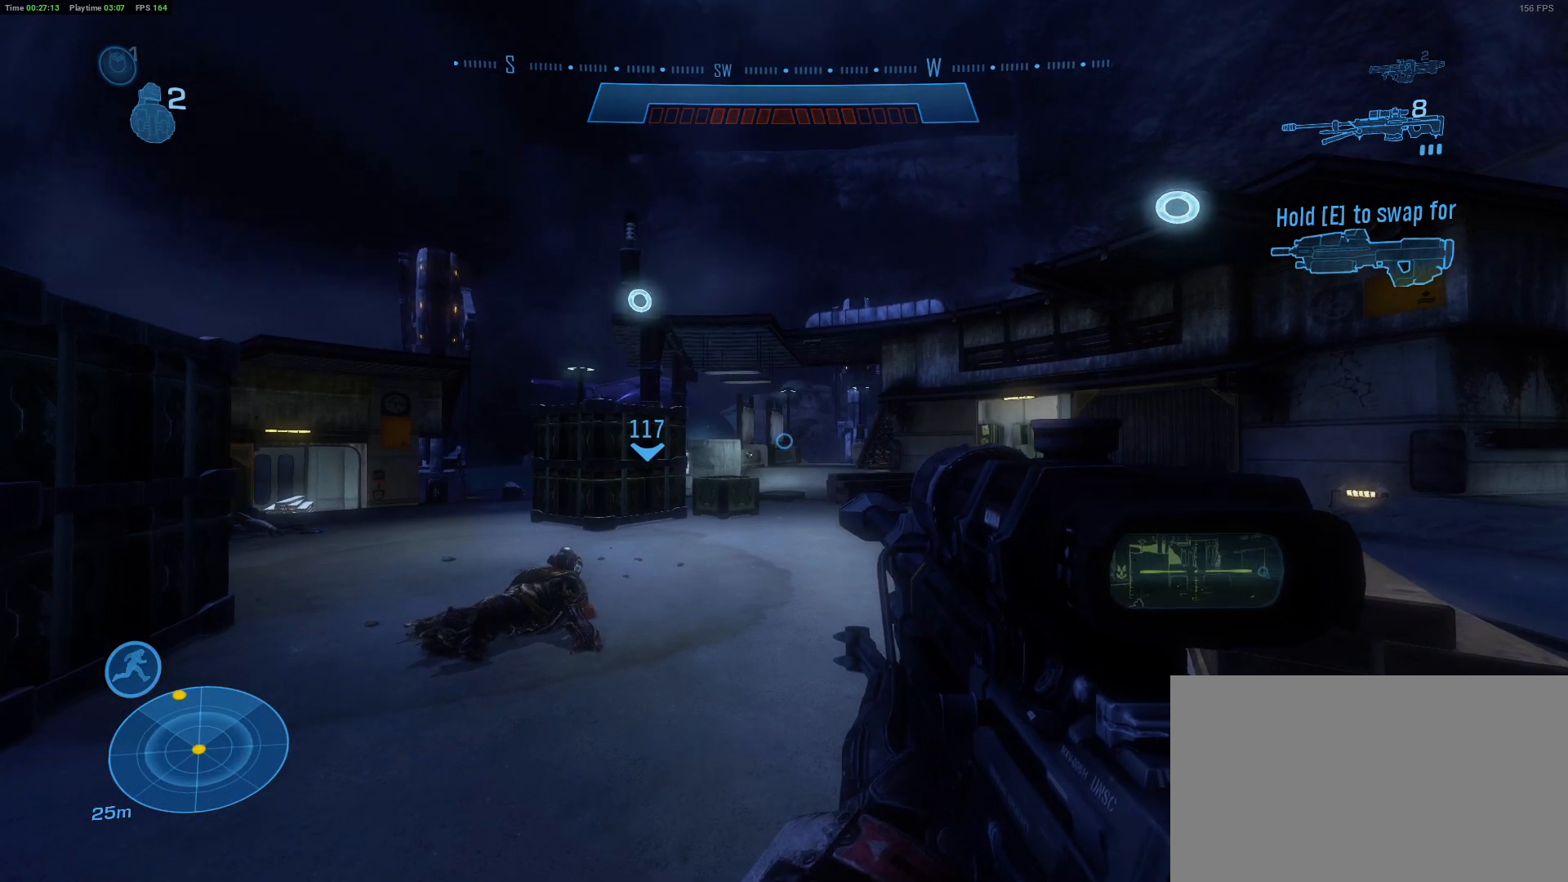
{"keys": ["shift", "w"], "mouse": [], "mouse_move": "still", "events": []}
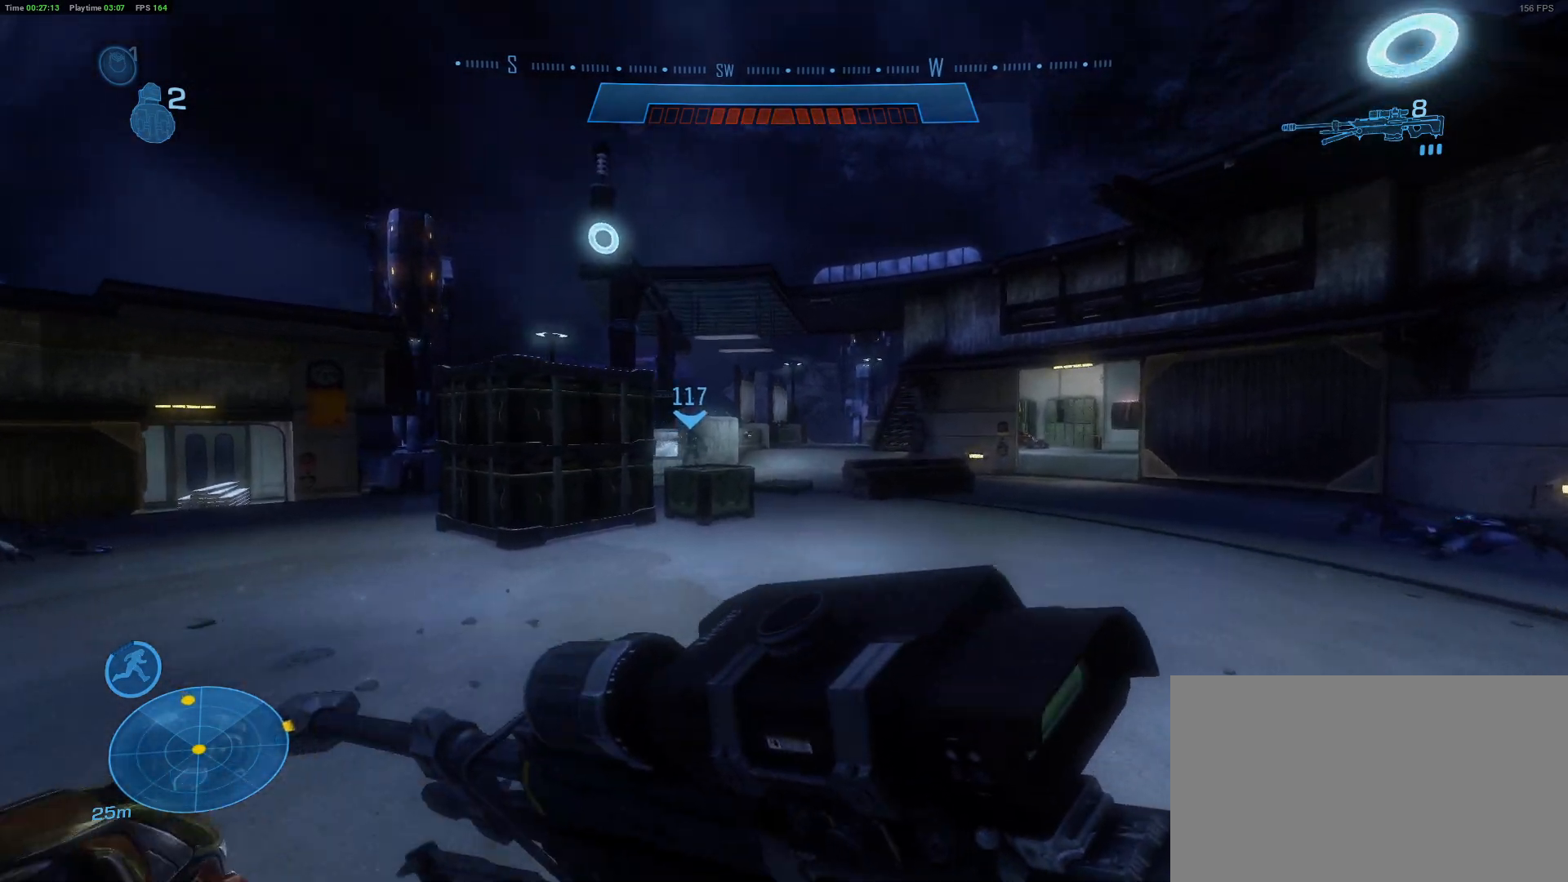
{"keys": ["w"], "mouse": [], "mouse_move": "left", "events": [[183, "r", "down"], [217, "shift", "up"], [367, "r", "up"]]}
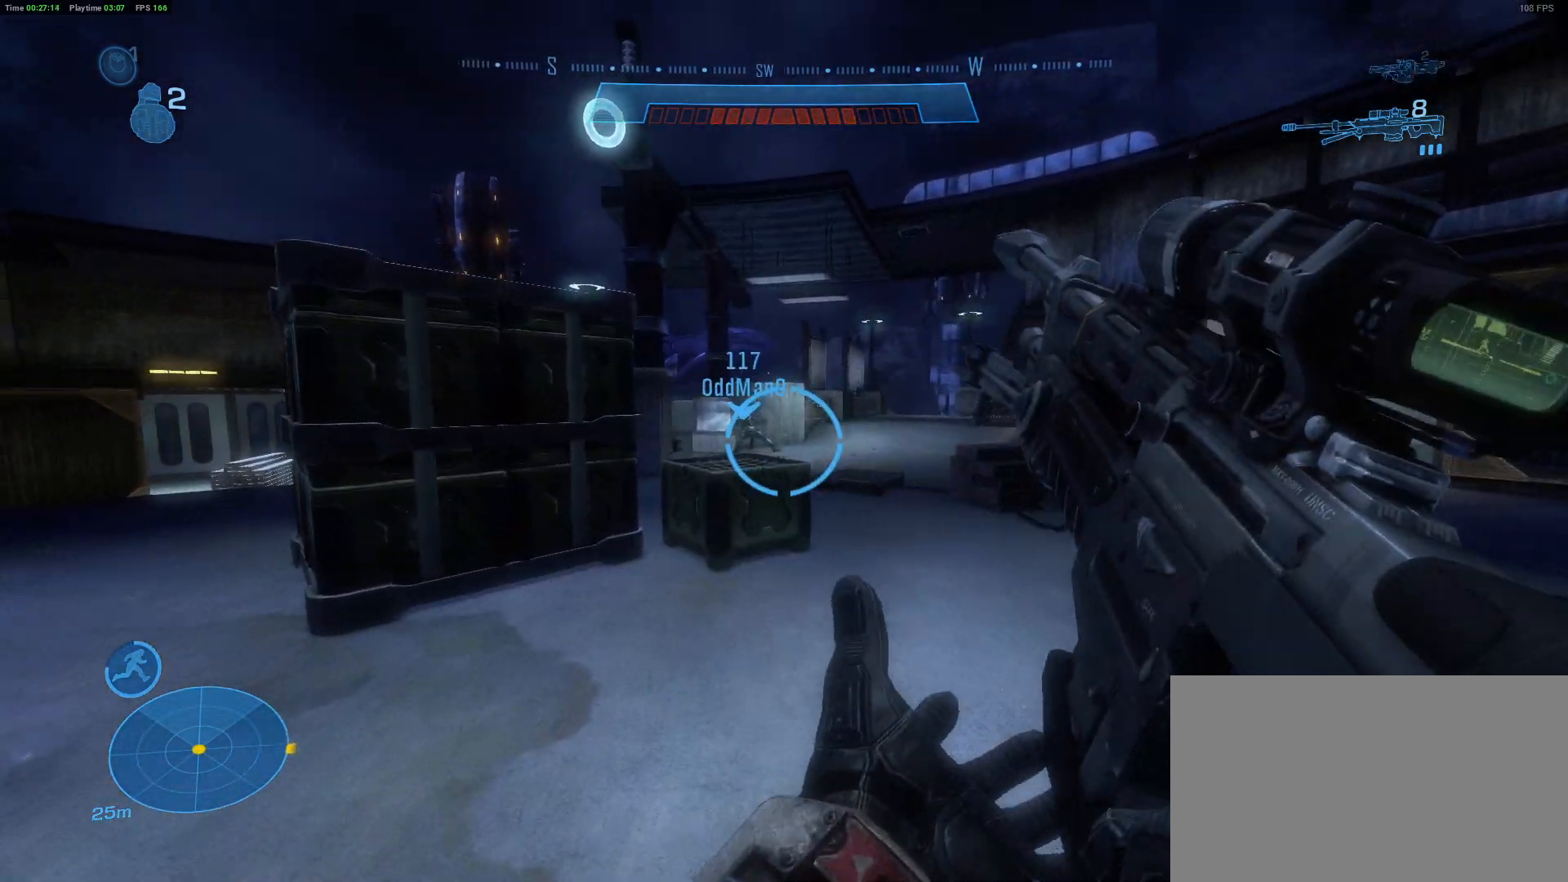
{"keys": ["w"], "mouse": [], "mouse_move": "down-left", "events": [[200, "space", "down"], [333, "space", "up"]]}
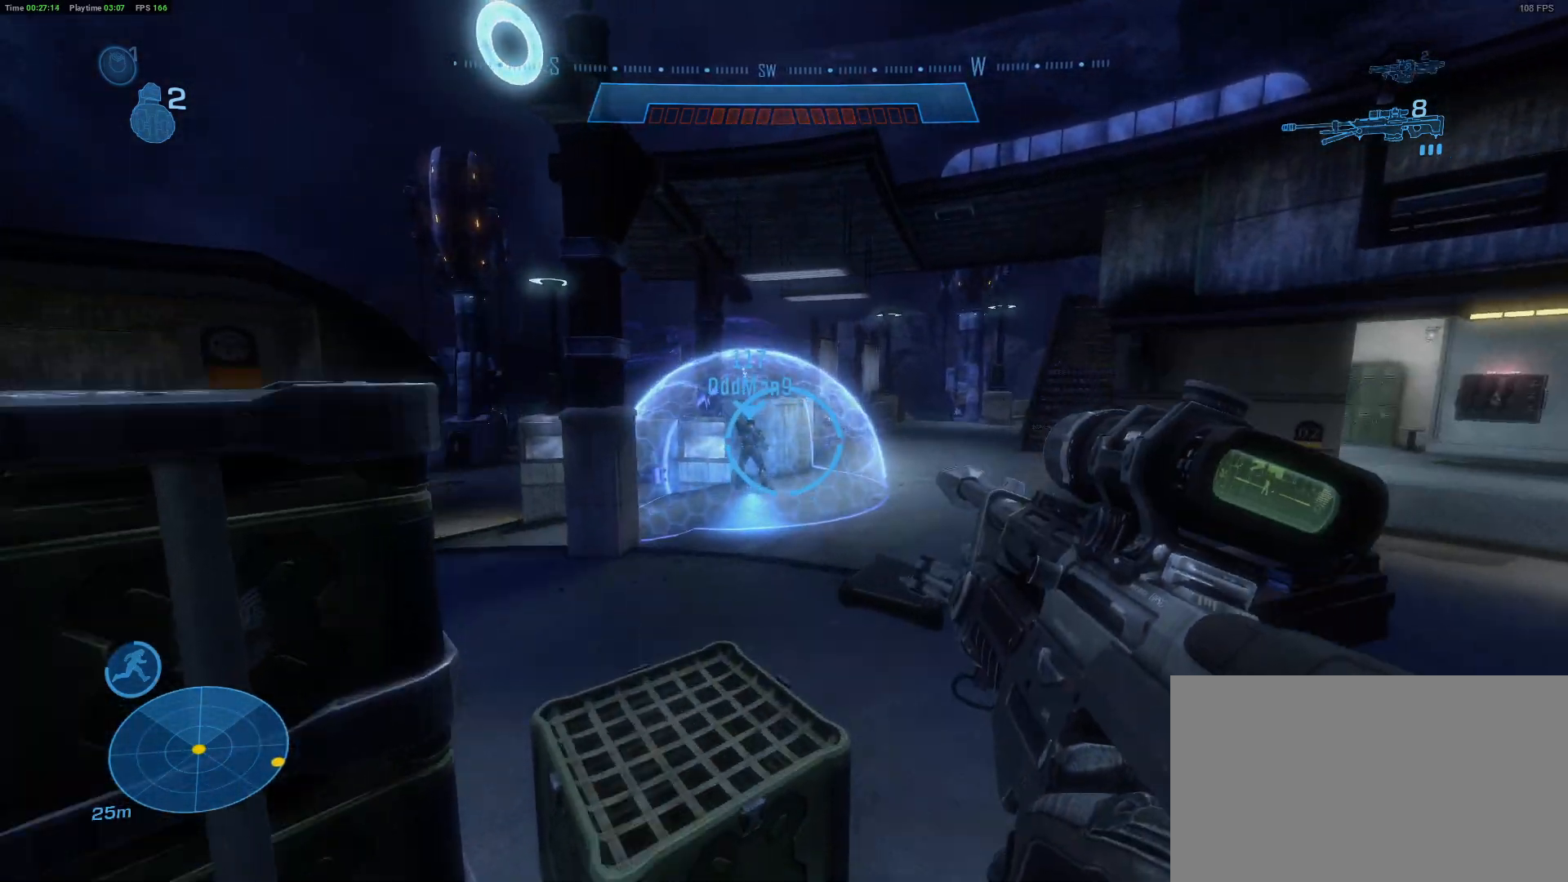
{"keys": ["d", "w"], "mouse": [], "mouse_move": "right", "events": [[167, "d", "down"]]}
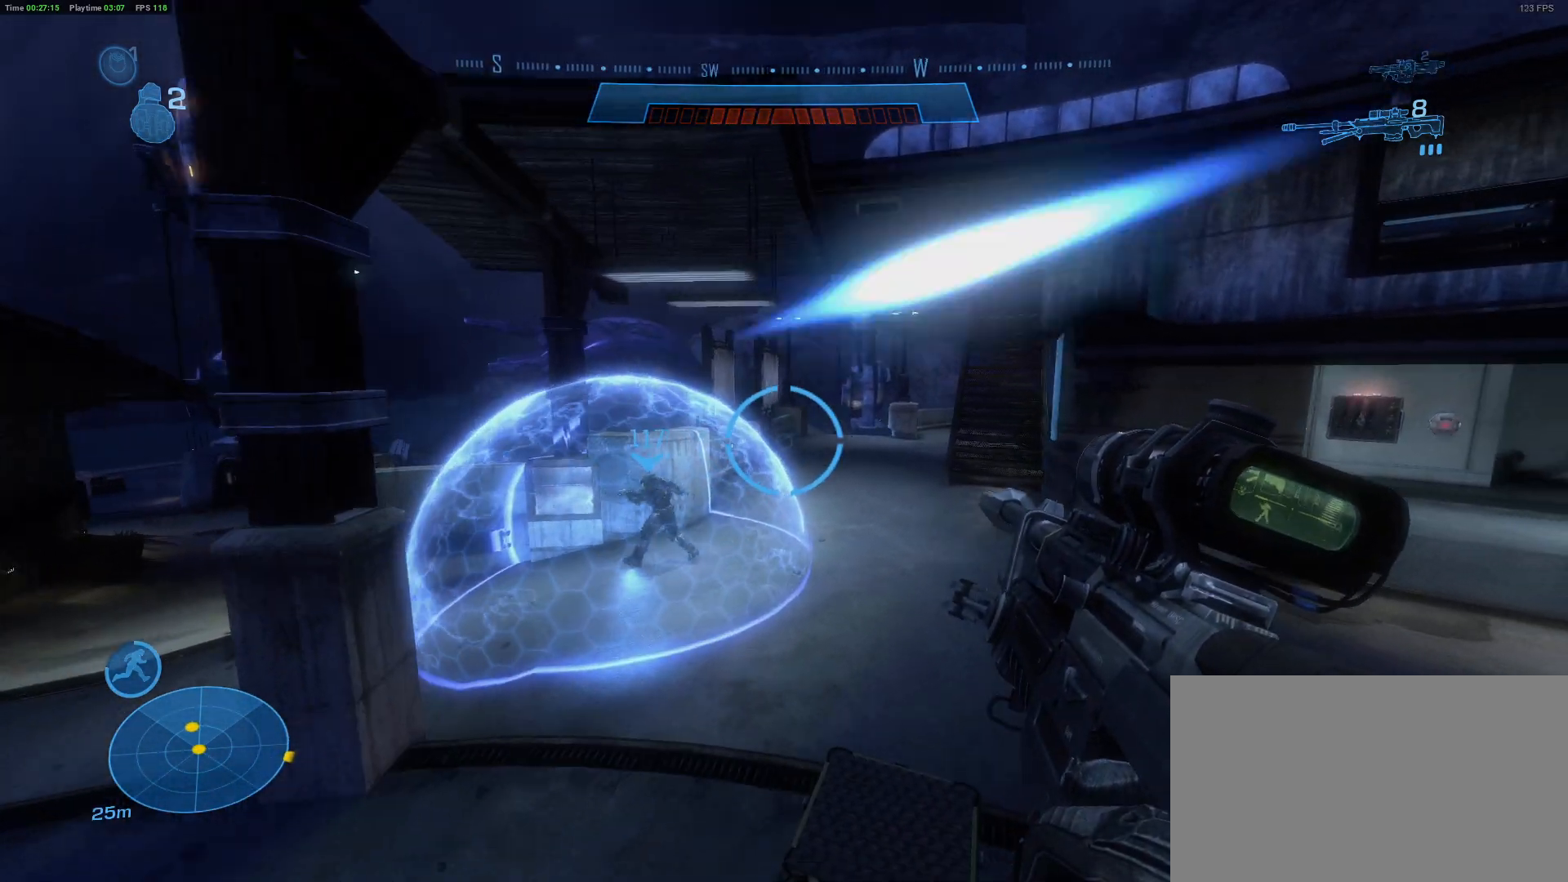
{"keys": ["d", "w"], "mouse": [], "mouse_move": "up-left", "events": []}
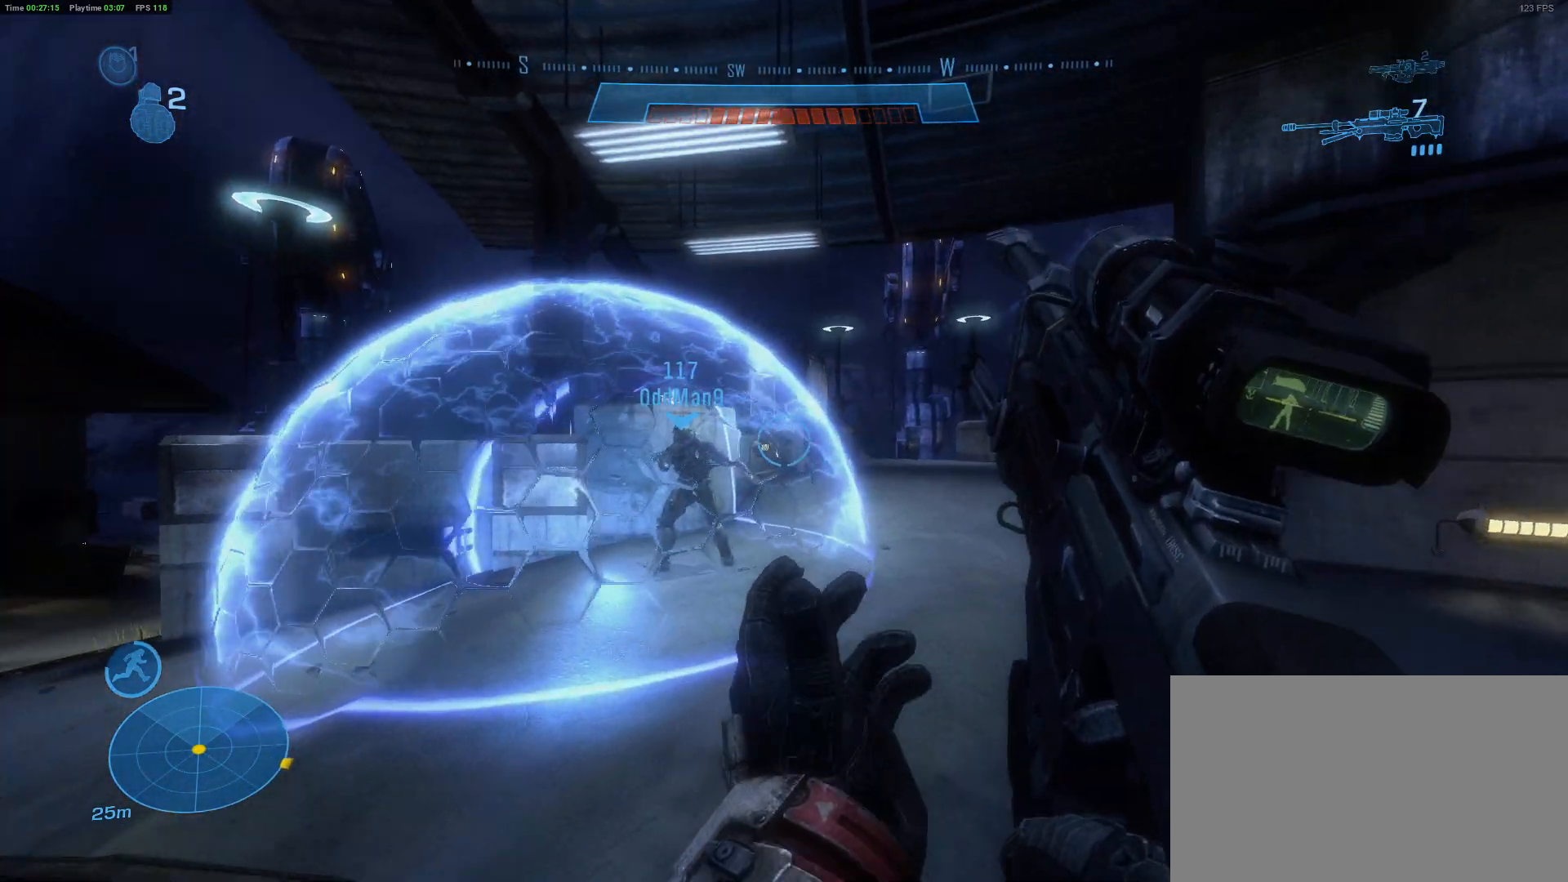
{"keys": ["d", "shift", "w"], "mouse": [], "mouse_move": "left", "events": [[250, "shift", "down"]]}
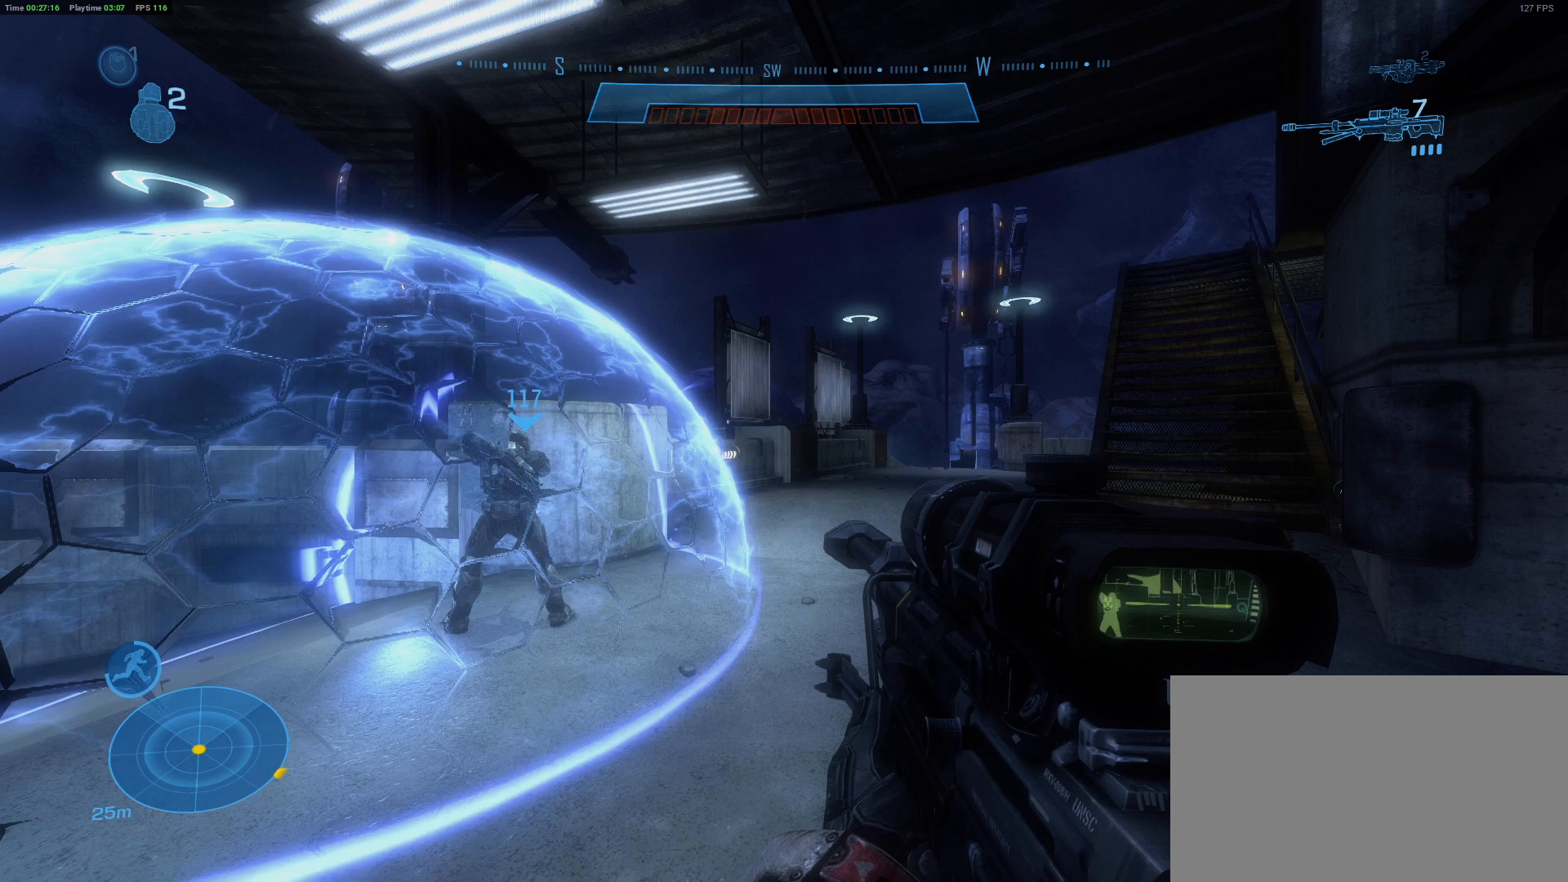
{"keys": ["shift", "w"], "mouse": [], "mouse_move": "still", "events": [[17, "d", "up"]]}
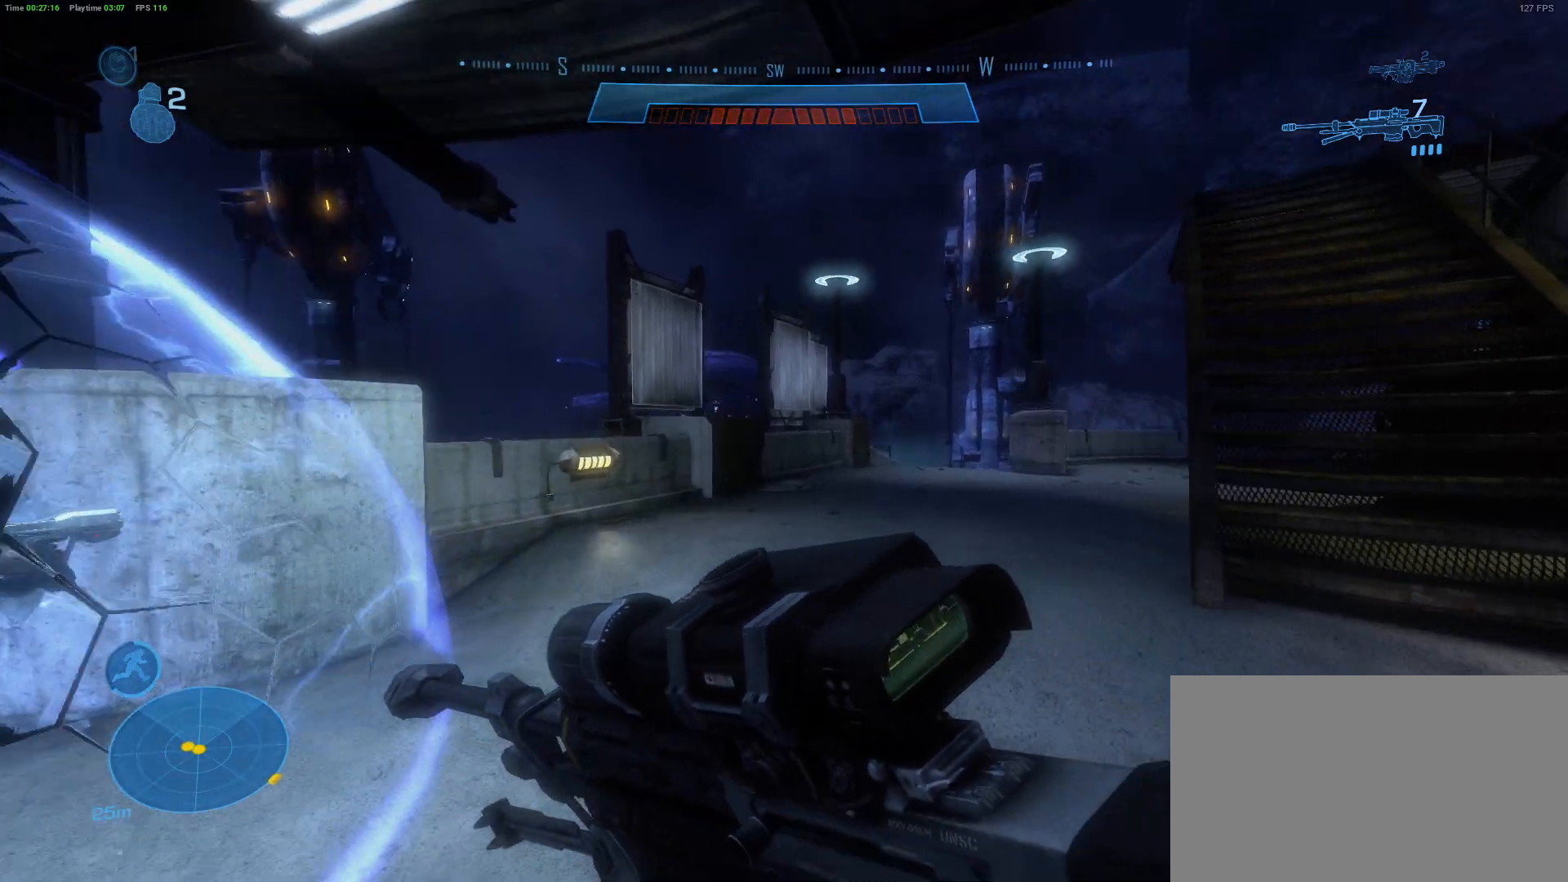
{"keys": ["d", "w"], "mouse": [], "mouse_move": "still", "events": [[267, "d", "down"], [417, "shift", "up"]]}
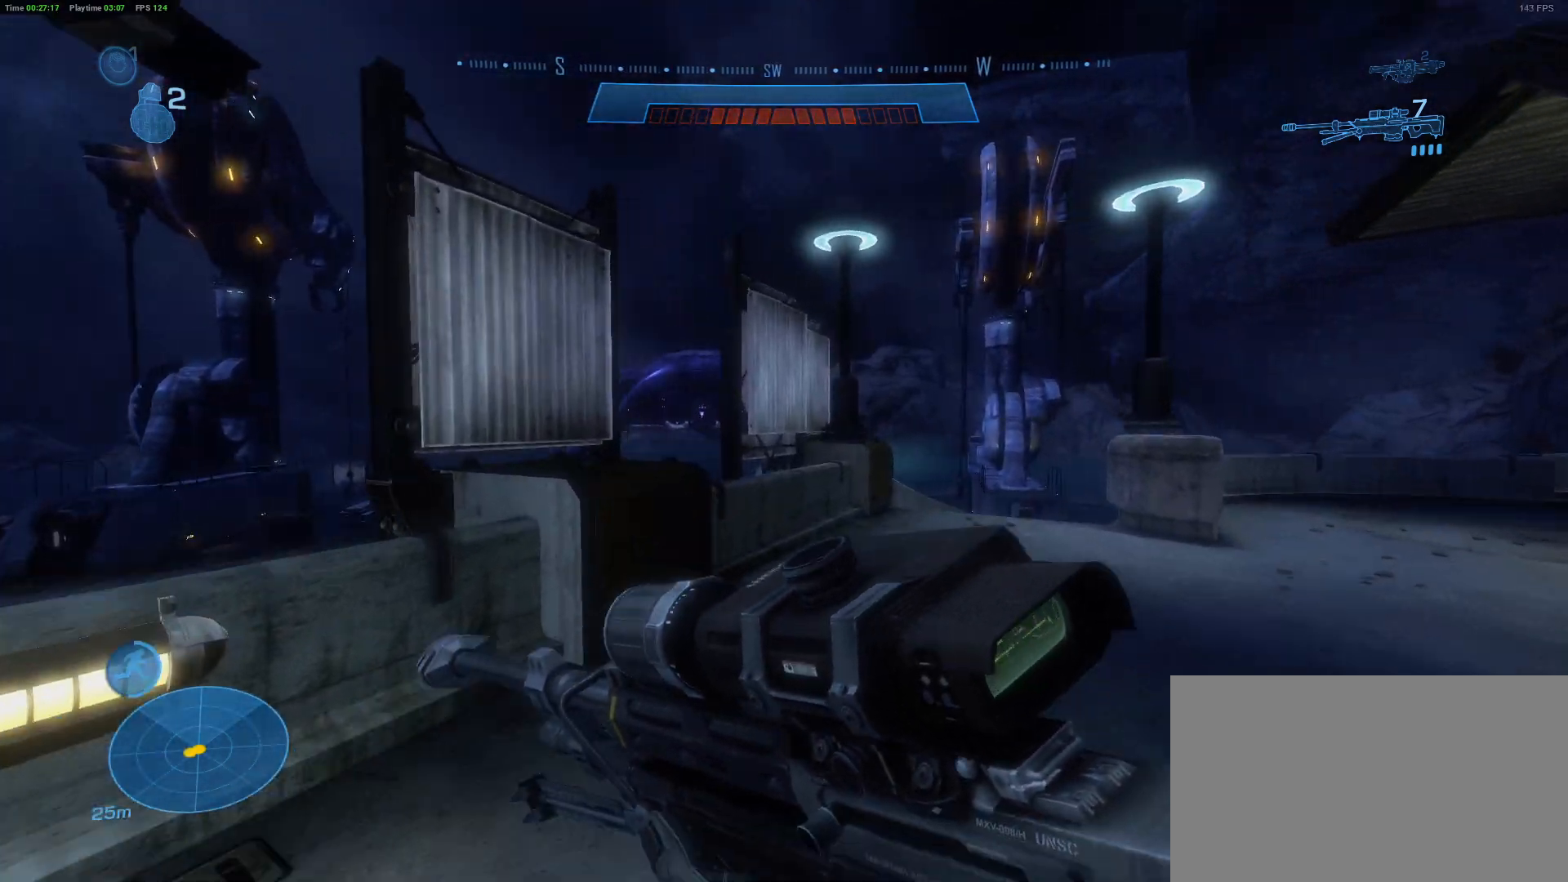
{"keys": ["d"], "mouse": [], "mouse_move": "left", "events": [[50, "w", "up"]]}
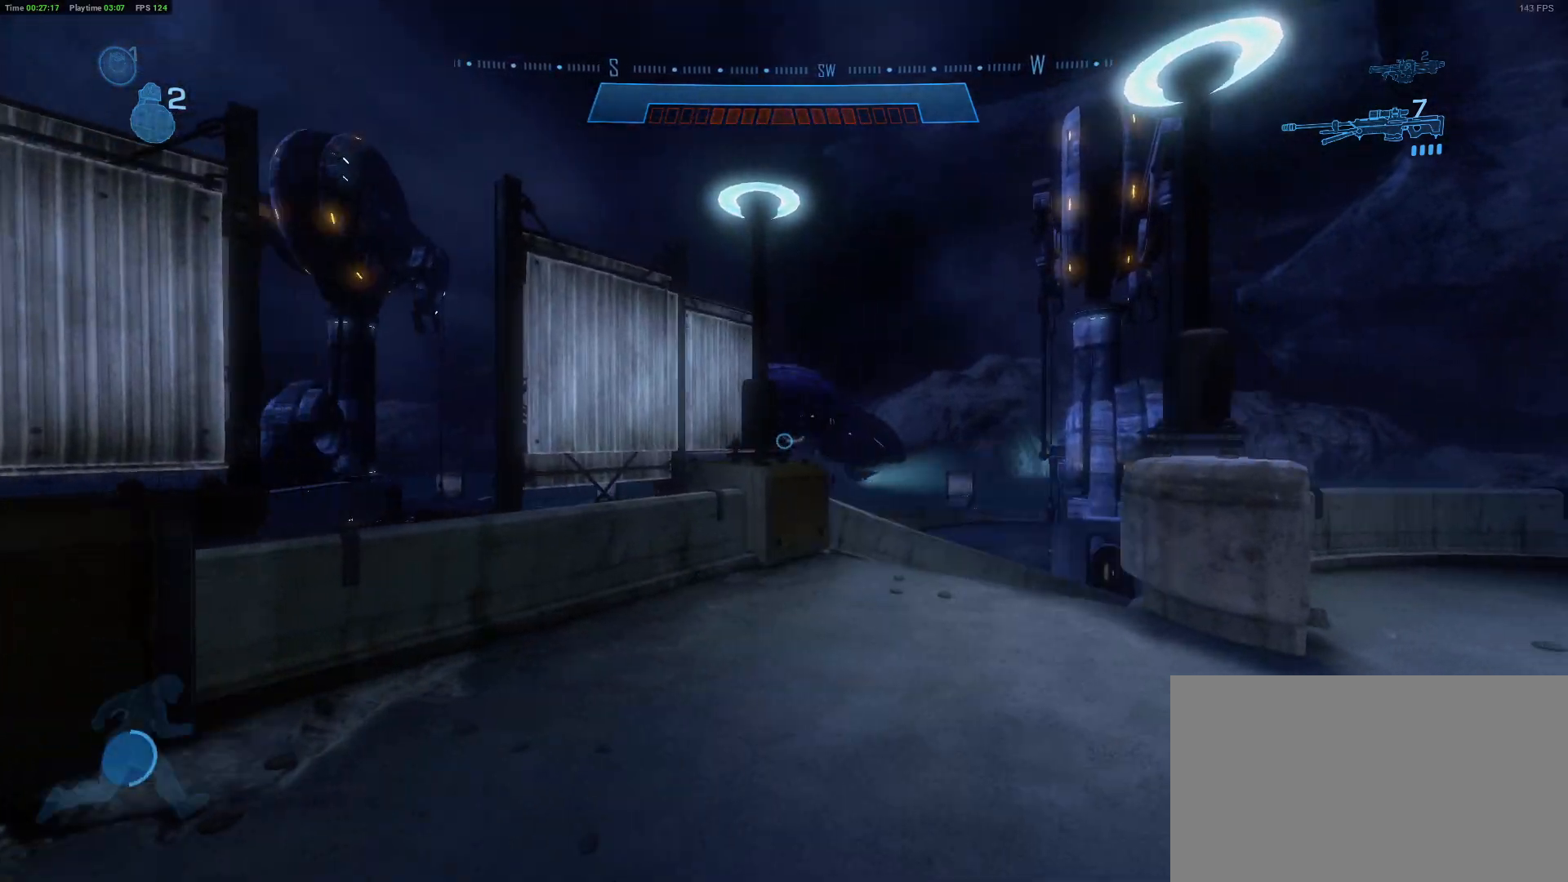
{"keys": [], "mouse": [], "mouse_move": "left", "events": [[67, "d", "up"]]}
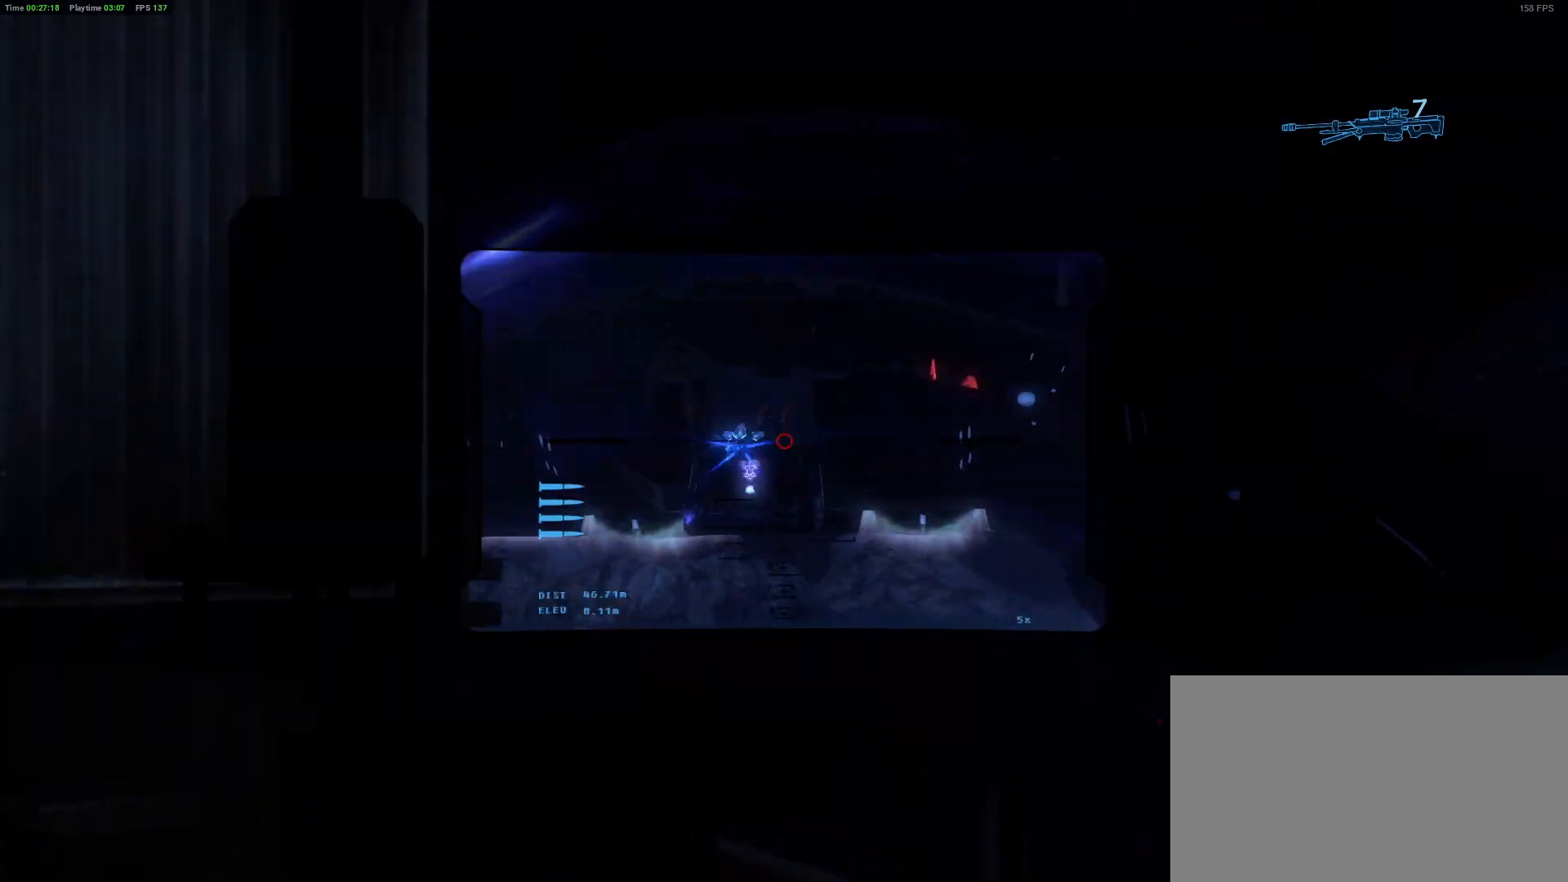
{"keys": [], "mouse": [], "mouse_move": "still", "events": []}
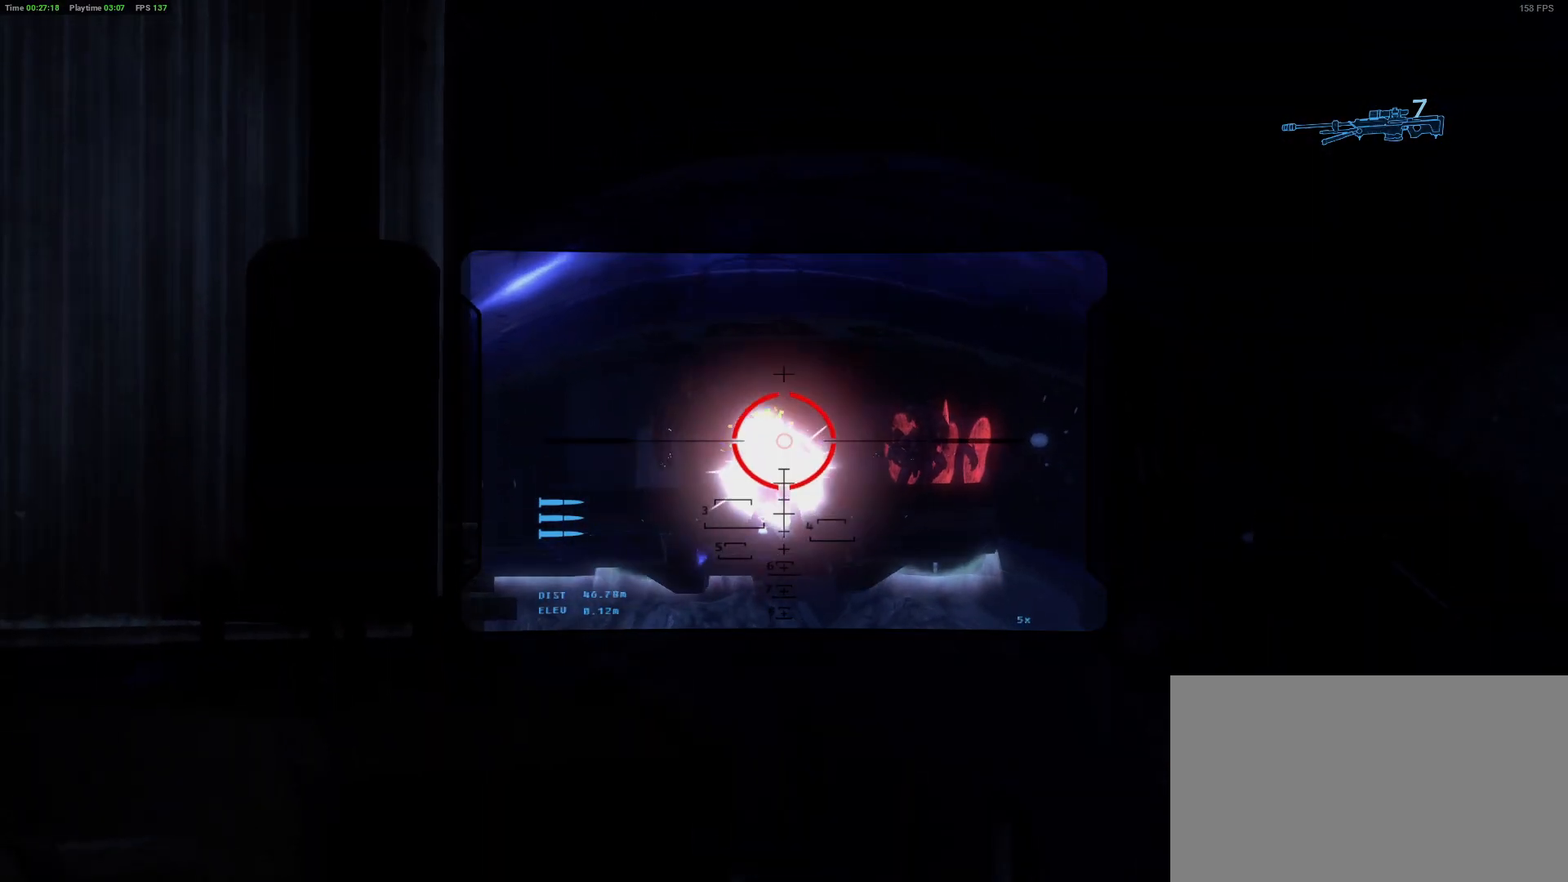
{"keys": [], "mouse": [], "mouse_move": "up-left", "events": []}
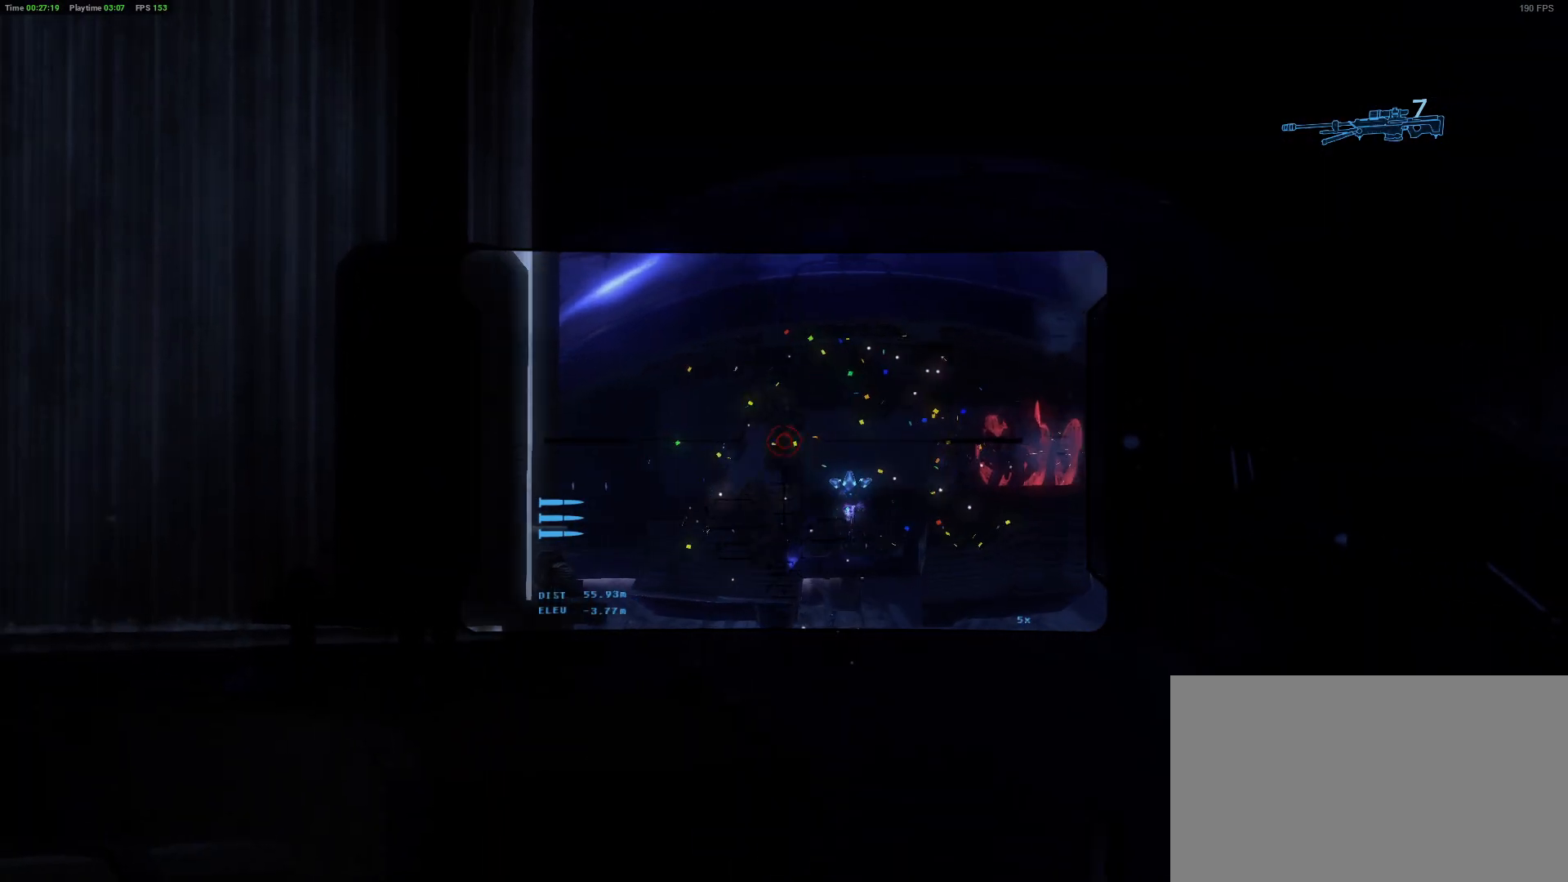
{"keys": [], "mouse": [], "mouse_move": "still", "events": []}
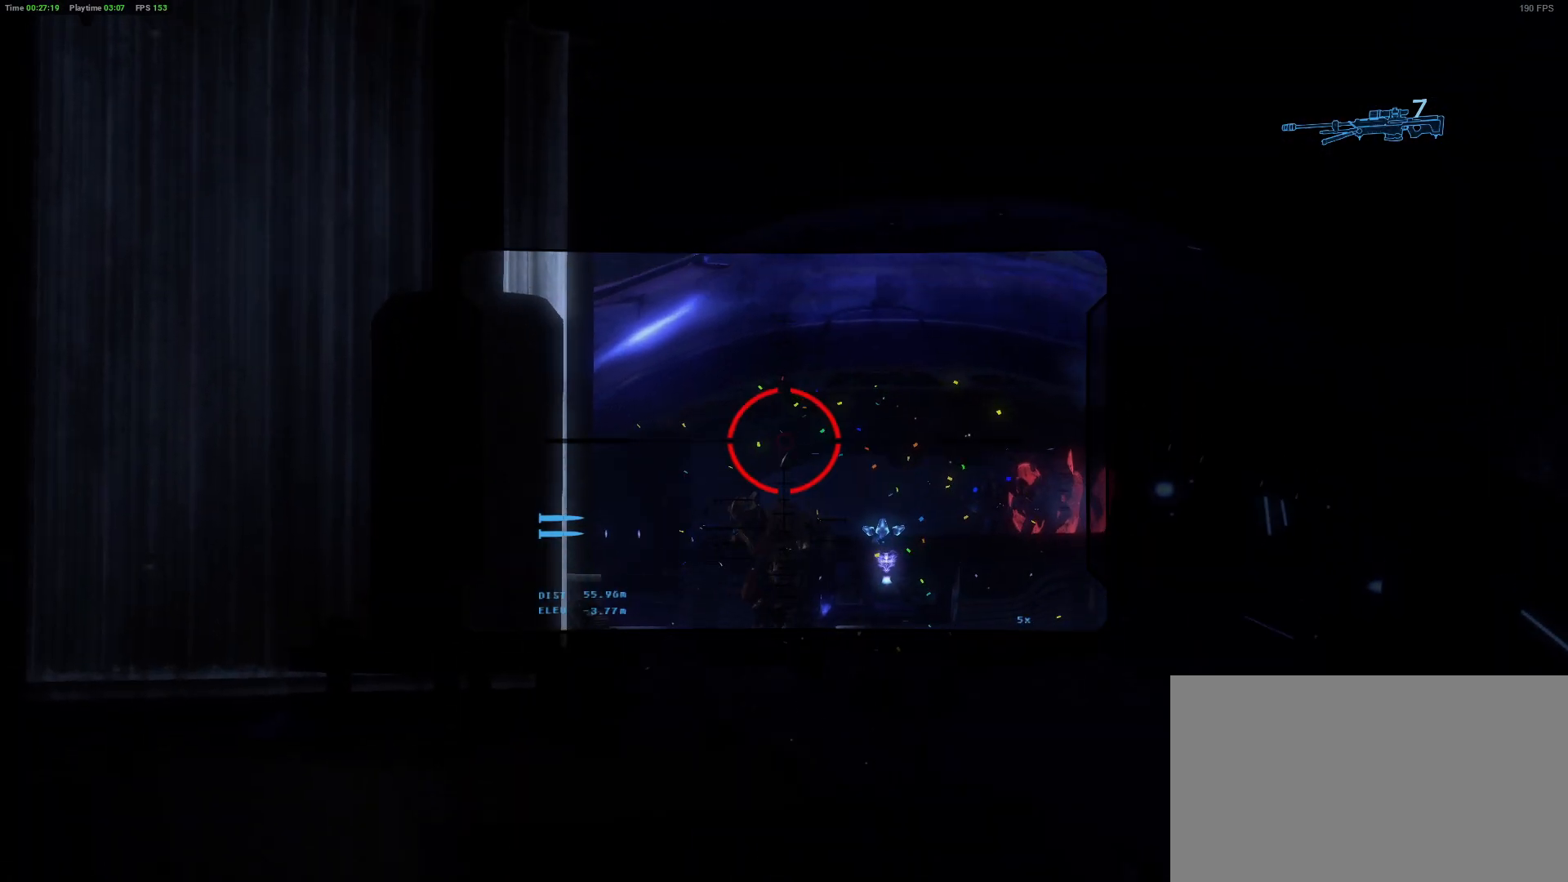
{"keys": [], "mouse": [], "mouse_move": "down-left", "events": []}
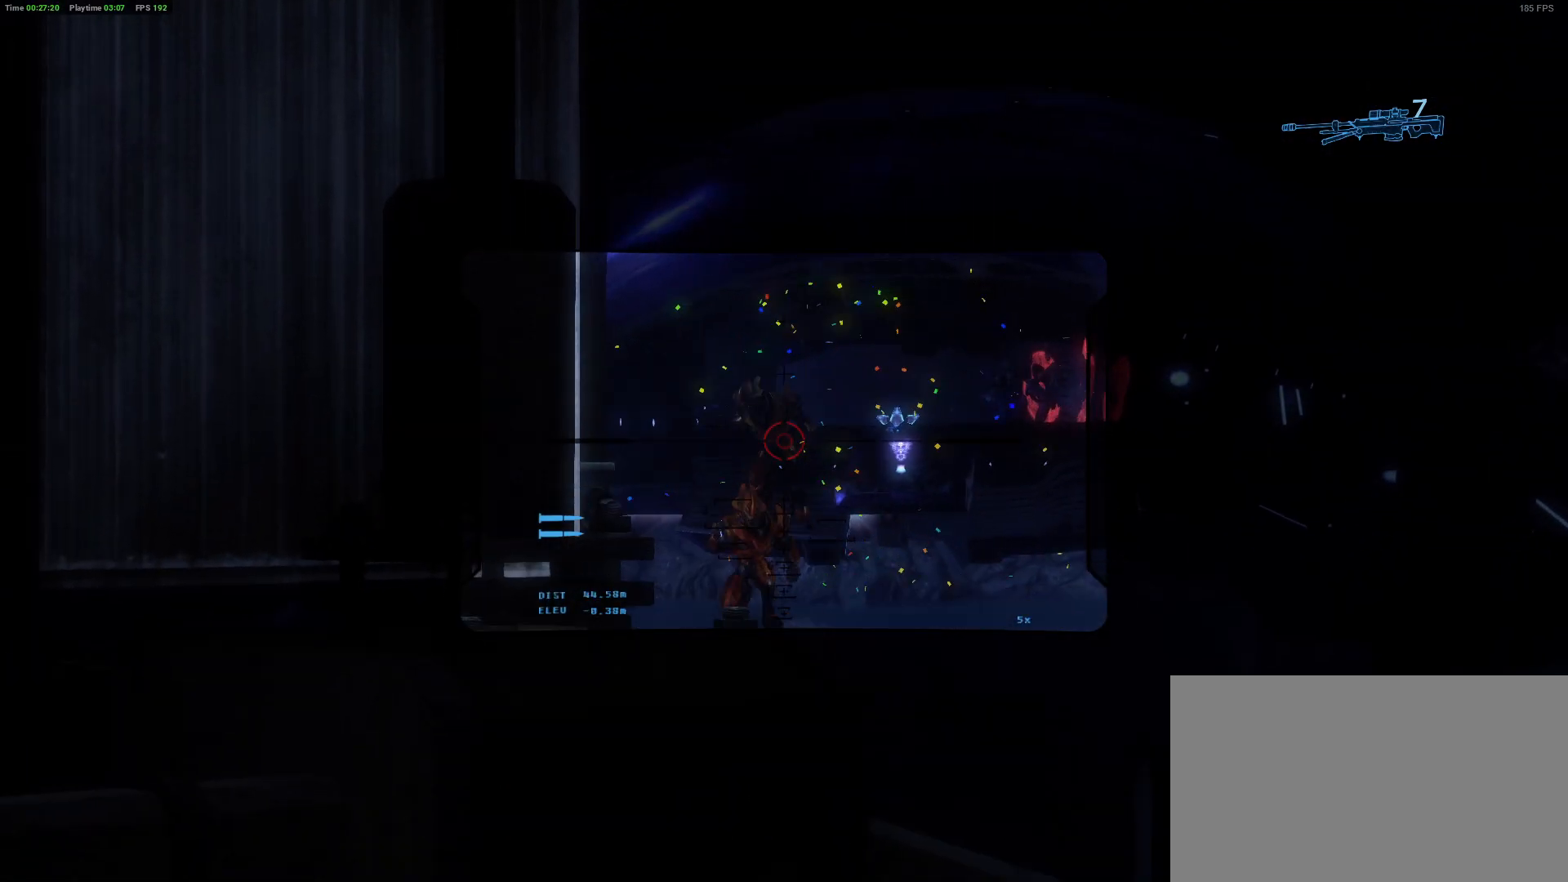
{"keys": [], "mouse": [], "mouse_move": "down", "events": []}
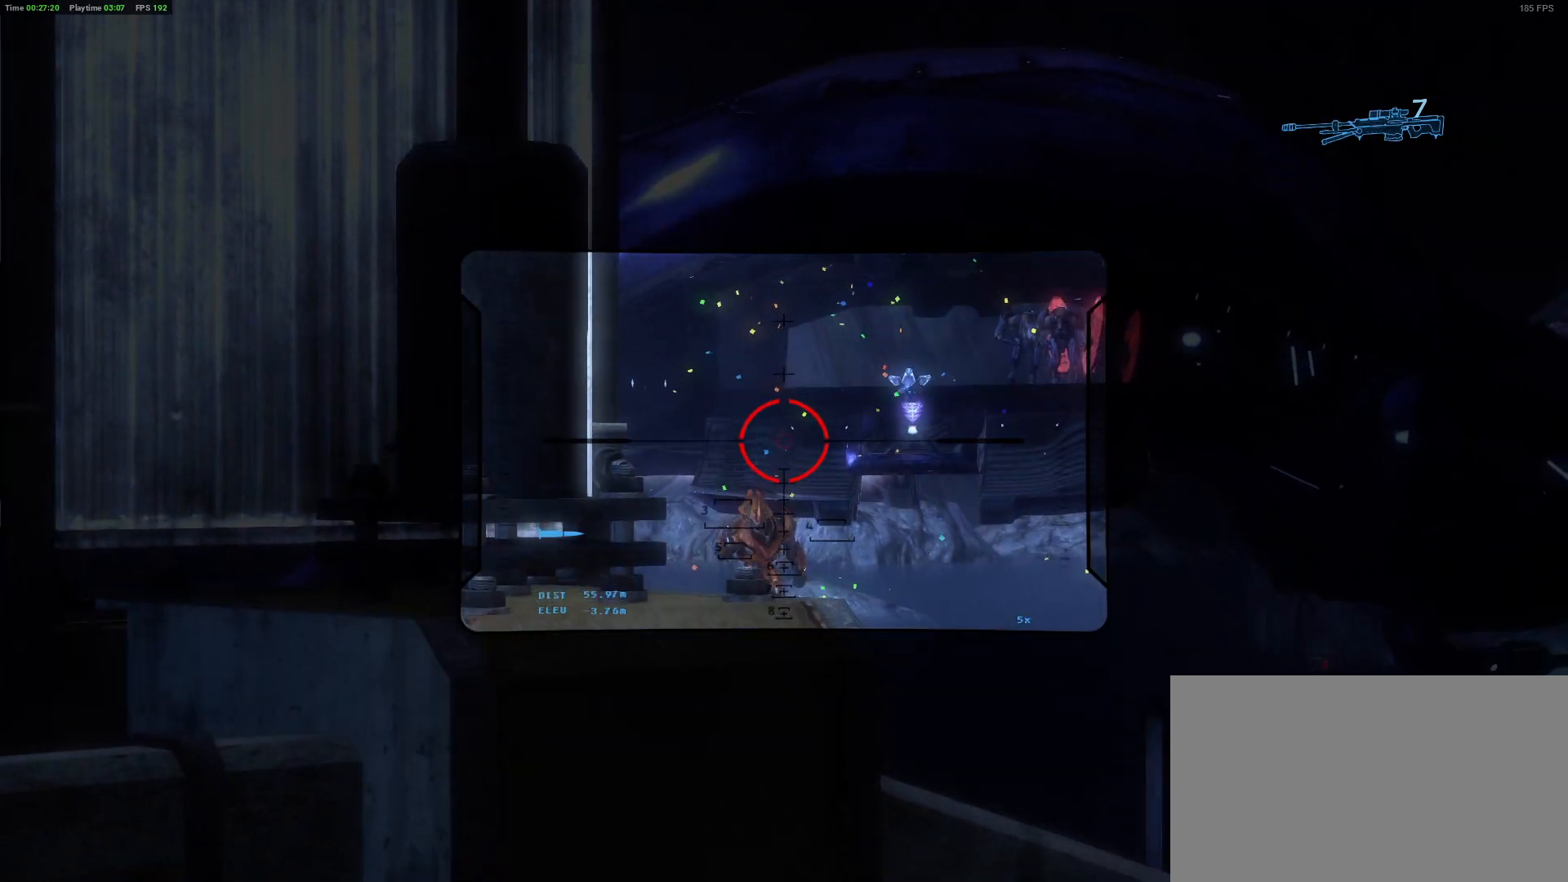
{"keys": [], "mouse": [], "mouse_move": "still", "events": []}
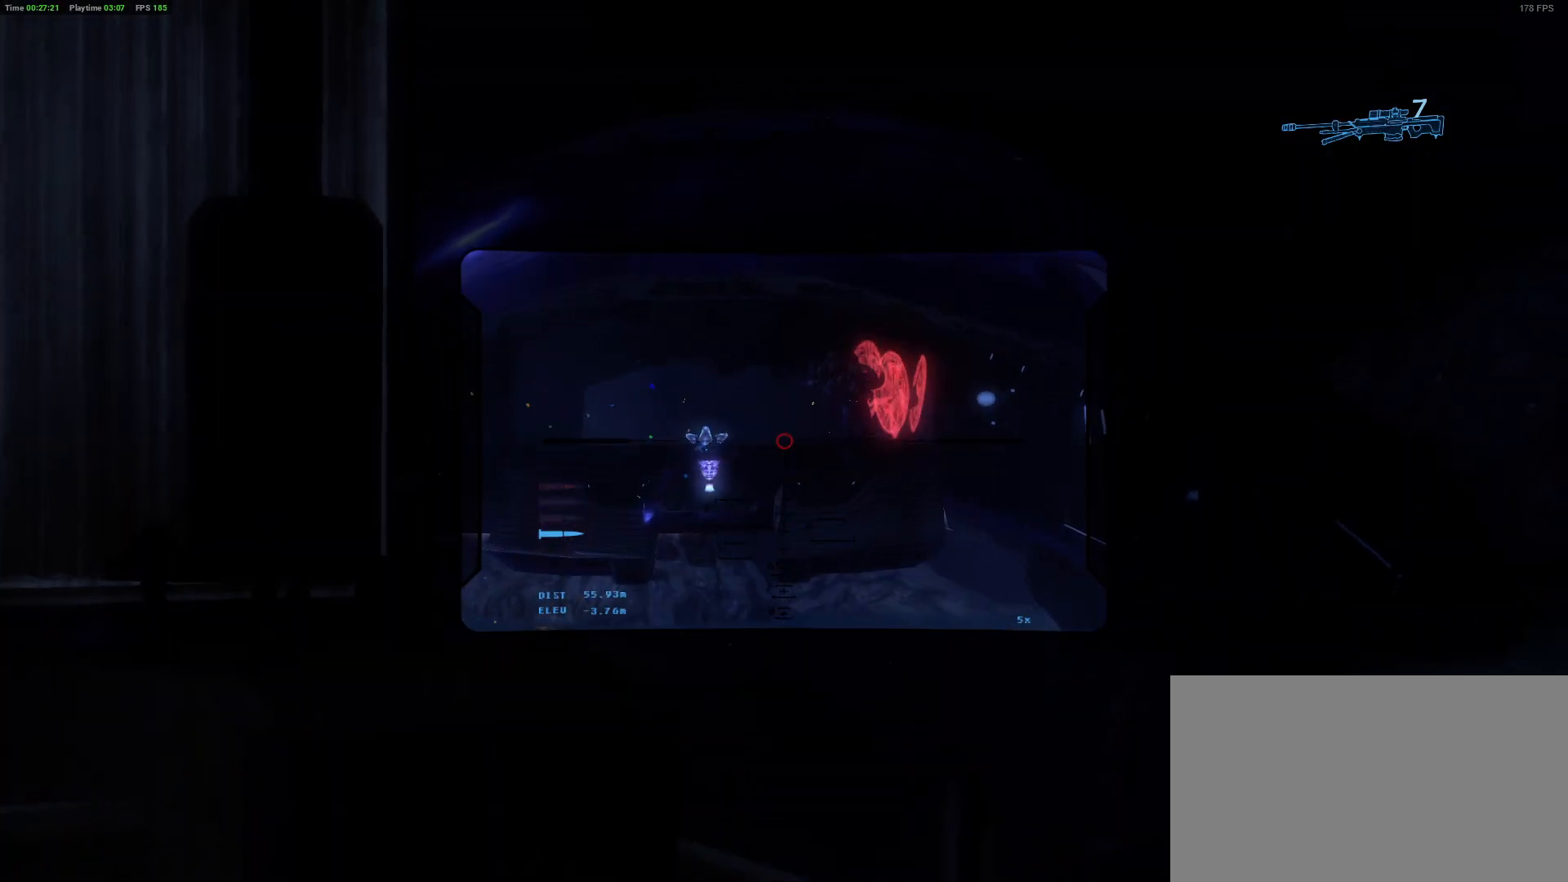
{"keys": [], "mouse": [], "mouse_move": "still", "events": []}
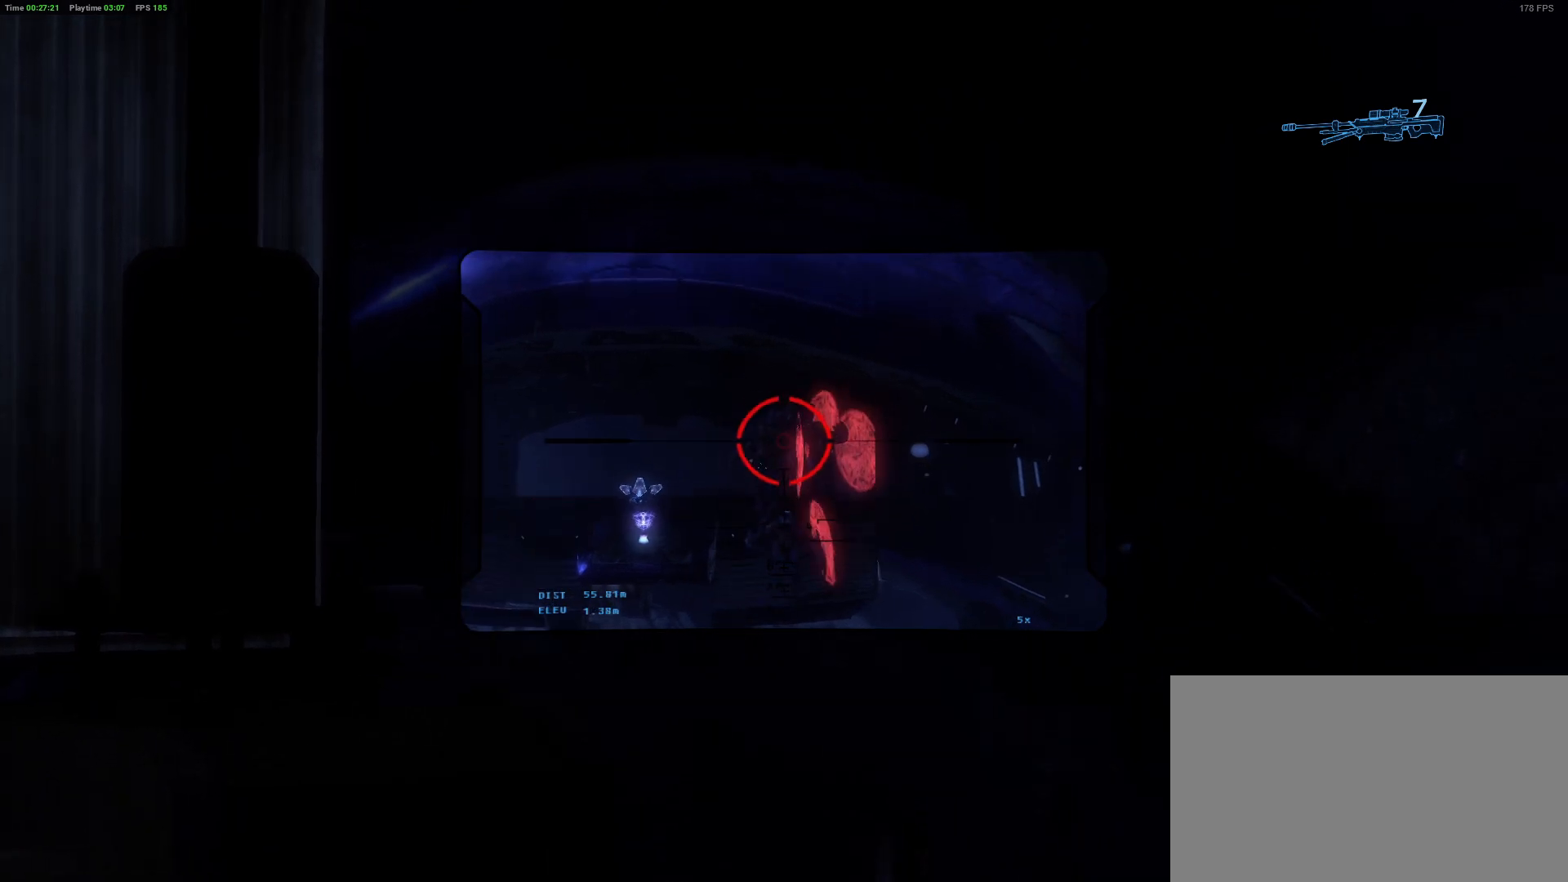
{"keys": [], "mouse": [], "mouse_move": "still", "events": []}